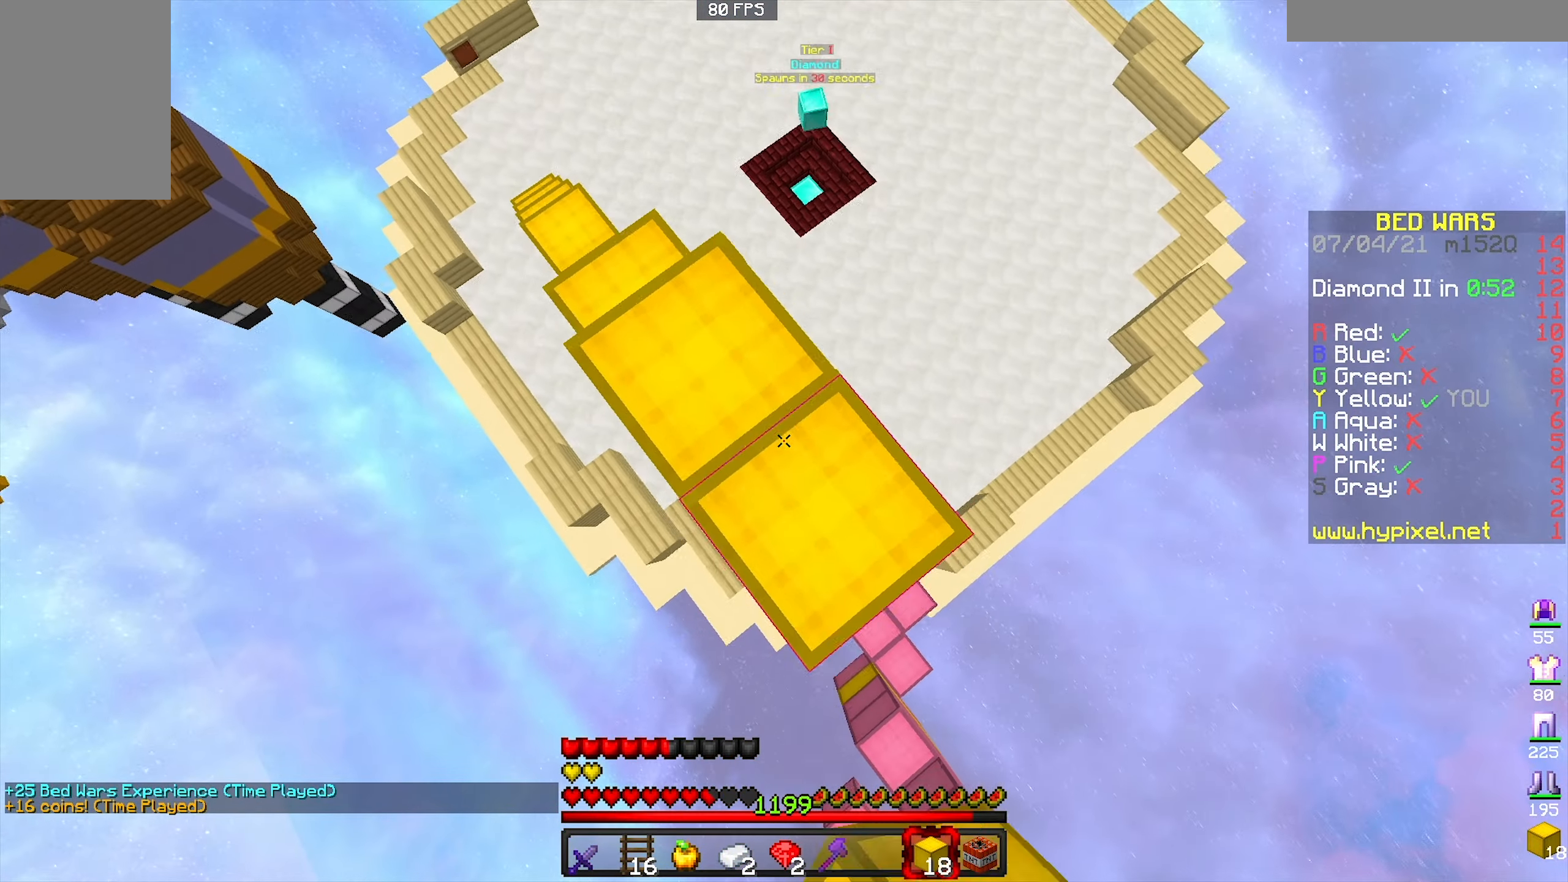
Gameplay with keyboard and mouse; each line is a JSON object with the keys and mouse buttons held at the frame after it. "events" lists presses ("down") and releases ("up") of "a", "d", "s", "space", "w", "mouse_left" and "mouse_right" between this image and that frame as [ms after this image, input, new state], when the widget could be followed in between. "mouse_left", "mouse_right" = the "left", "right" buttons of the "mouse" list. No other keys are recorded. Fast repeated clicks can show as one long hold. Mouse movement is not recorded.
{"keys": ["a", "w"], "mouse": ["right"]}
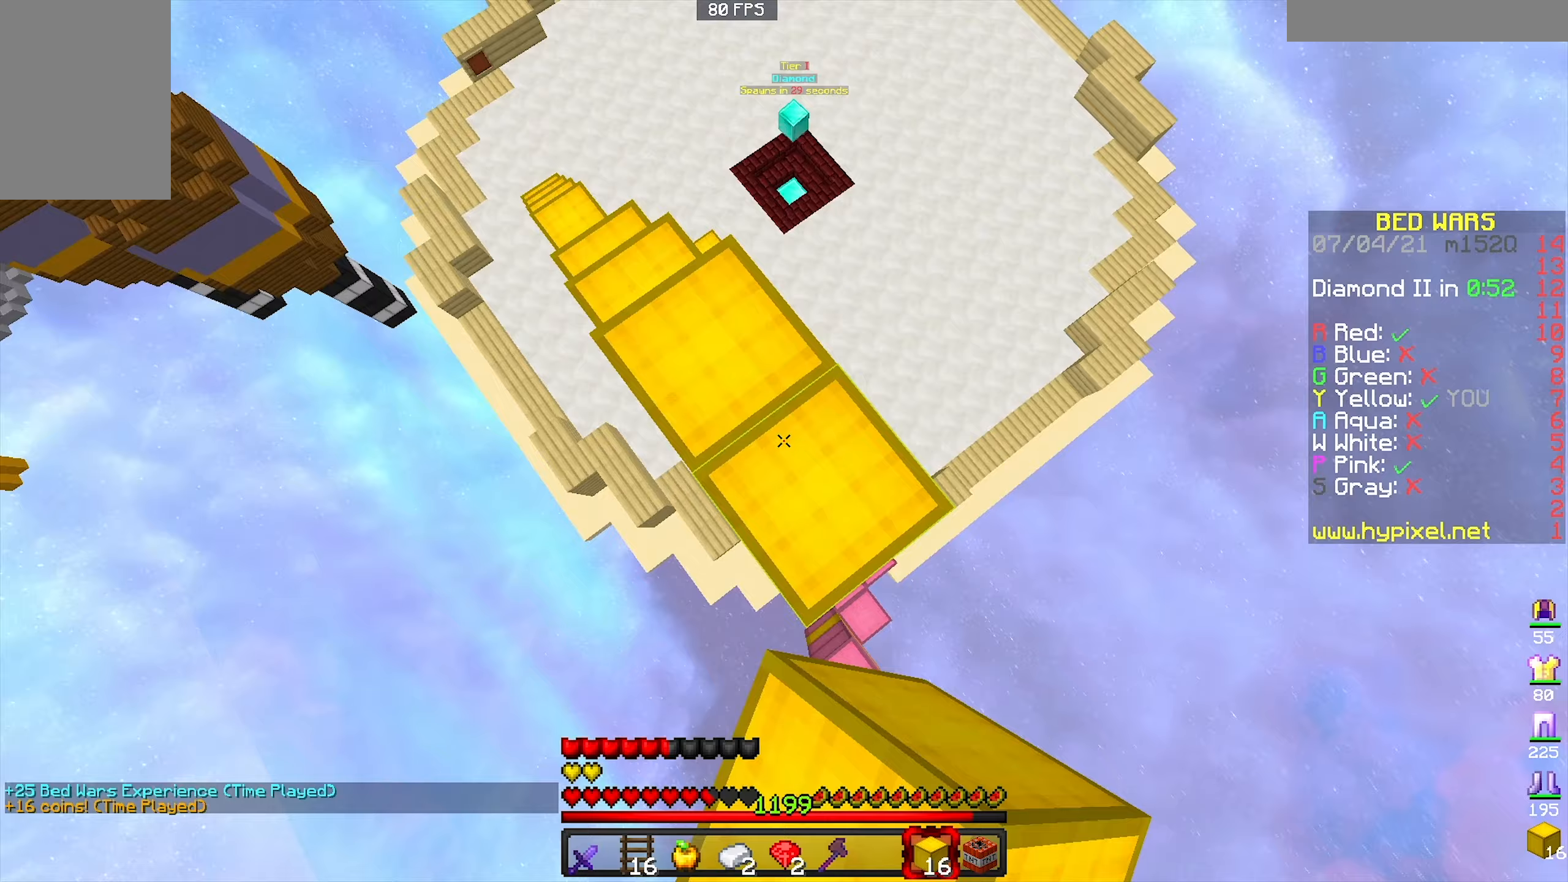
{"keys": [], "mouse": ["right"], "events": [[100, "space", "down"], [133, "mouse_right", "up"], [133, "w", "up"], [267, "s", "down"], [400, "a", "up"], [400, "space", "up"], [433, "mouse_right", "down"], [467, "s", "up"]]}
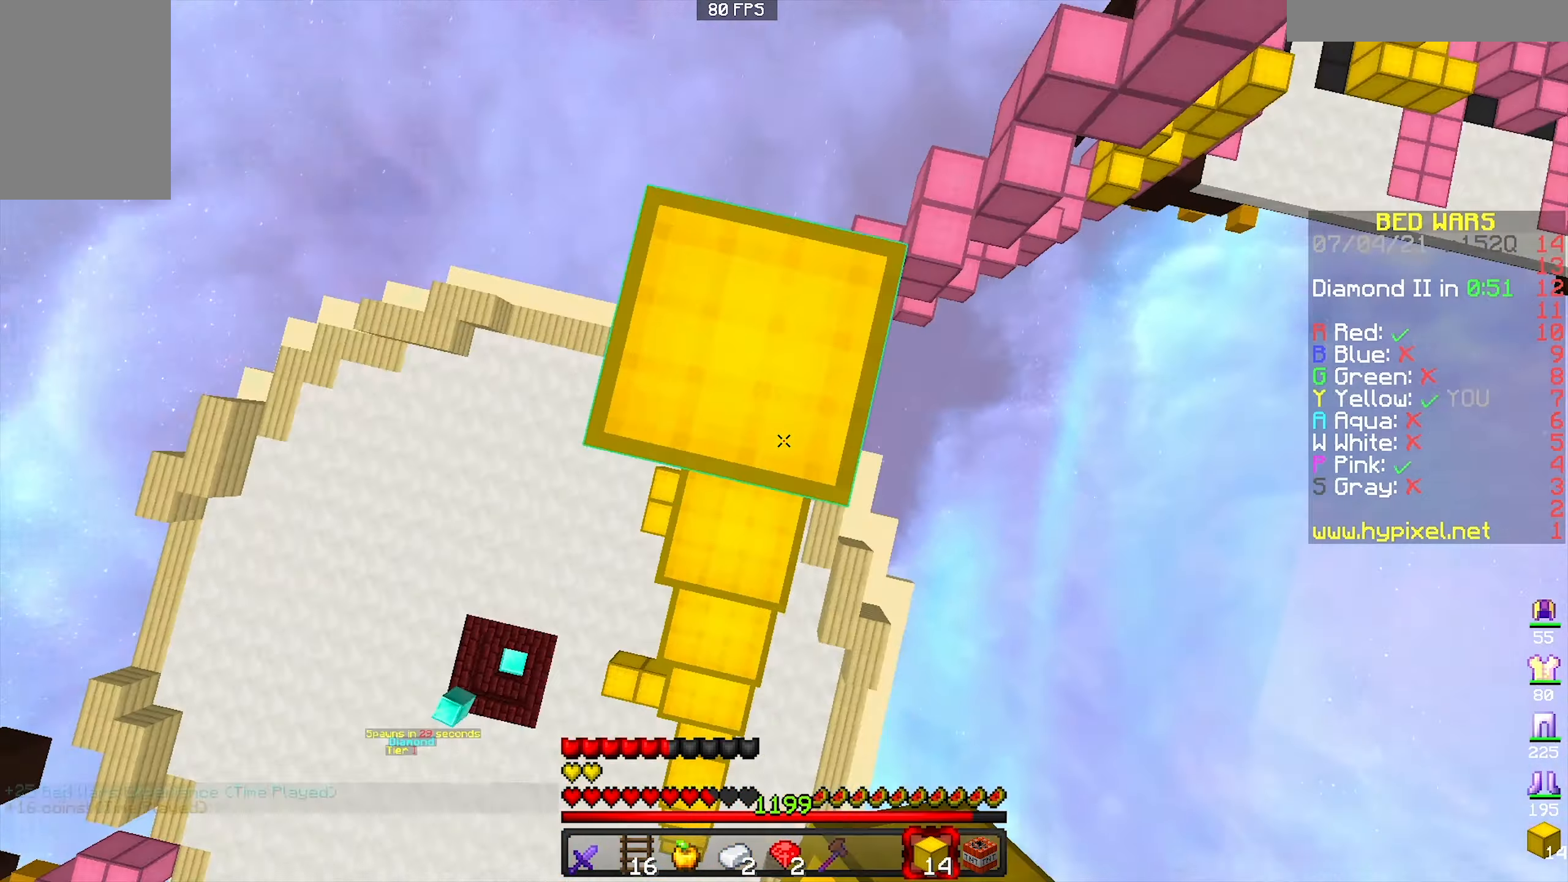
{"keys": ["w"], "mouse": [], "events": [[33, "mouse_right", "up"], [100, "w", "down"], [267, "w", "up"], [367, "w", "down"]]}
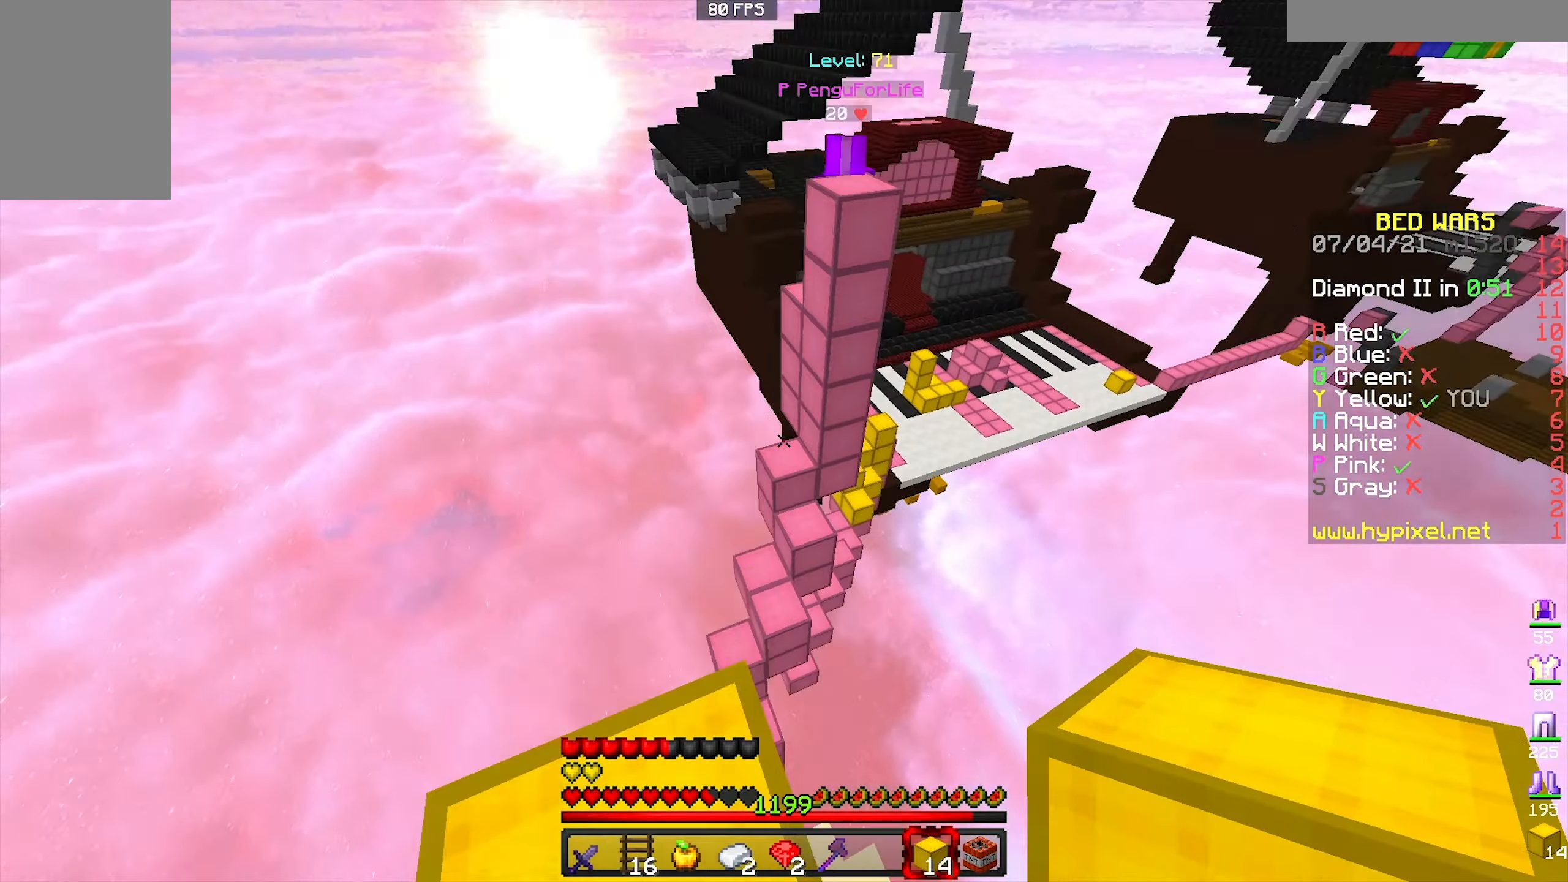
{"keys": ["s"], "mouse": [], "events": [[33, "w", "up"], [133, "a", "down"], [400, "s", "down"], [433, "a", "up"]]}
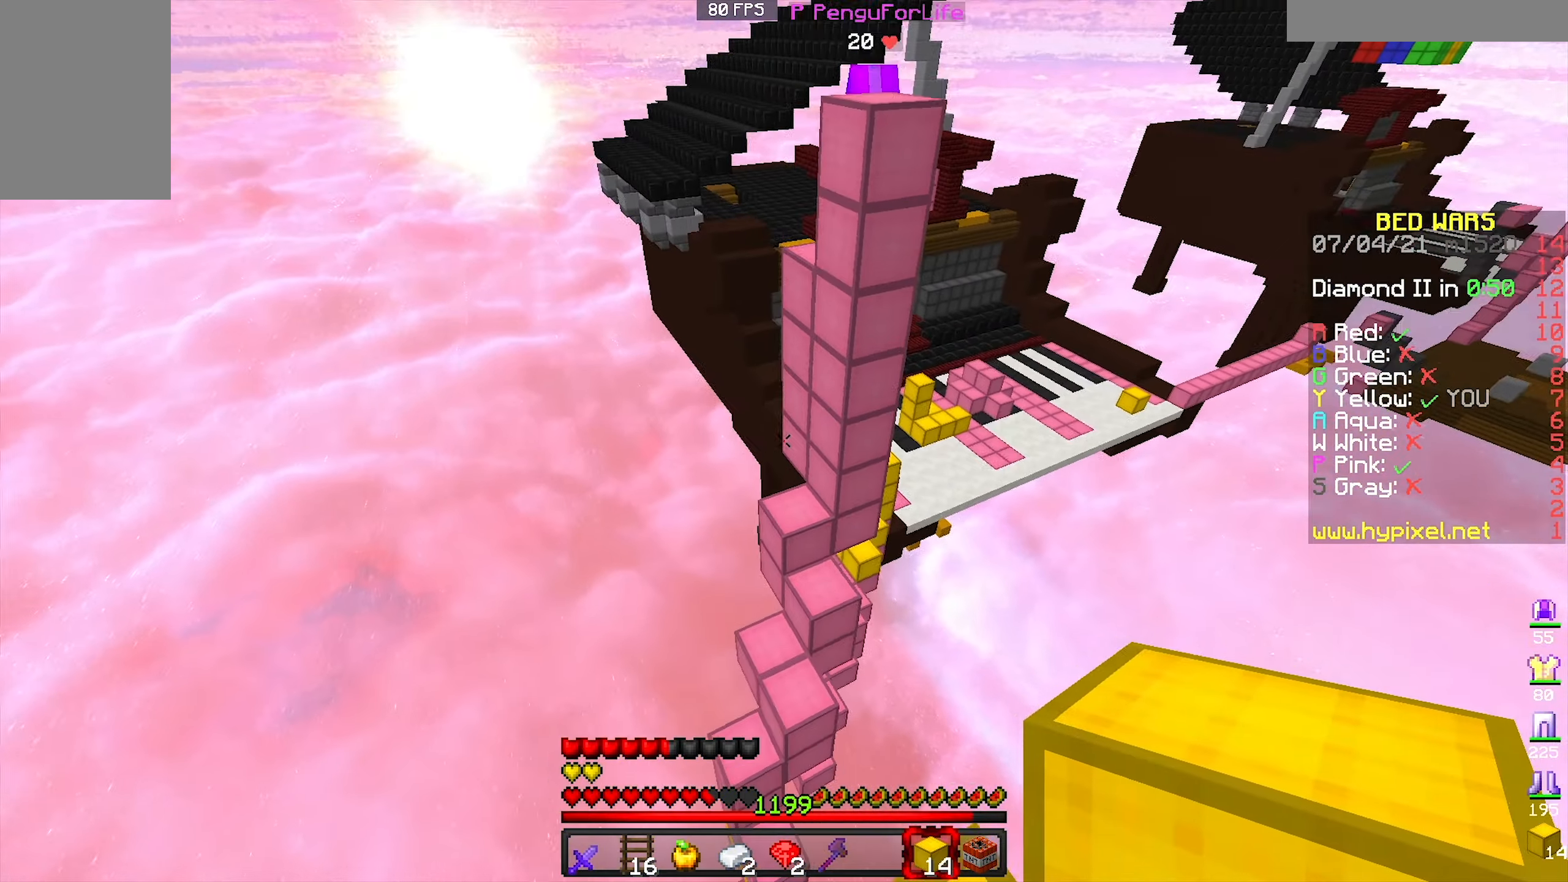
{"keys": ["a", "space"], "mouse": ["right"], "events": [[200, "d", "down"], [200, "s", "up"], [267, "s", "down"], [367, "d", "up"], [367, "space", "down"], [400, "s", "up"], [467, "a", "down"], [467, "mouse_right", "down"]]}
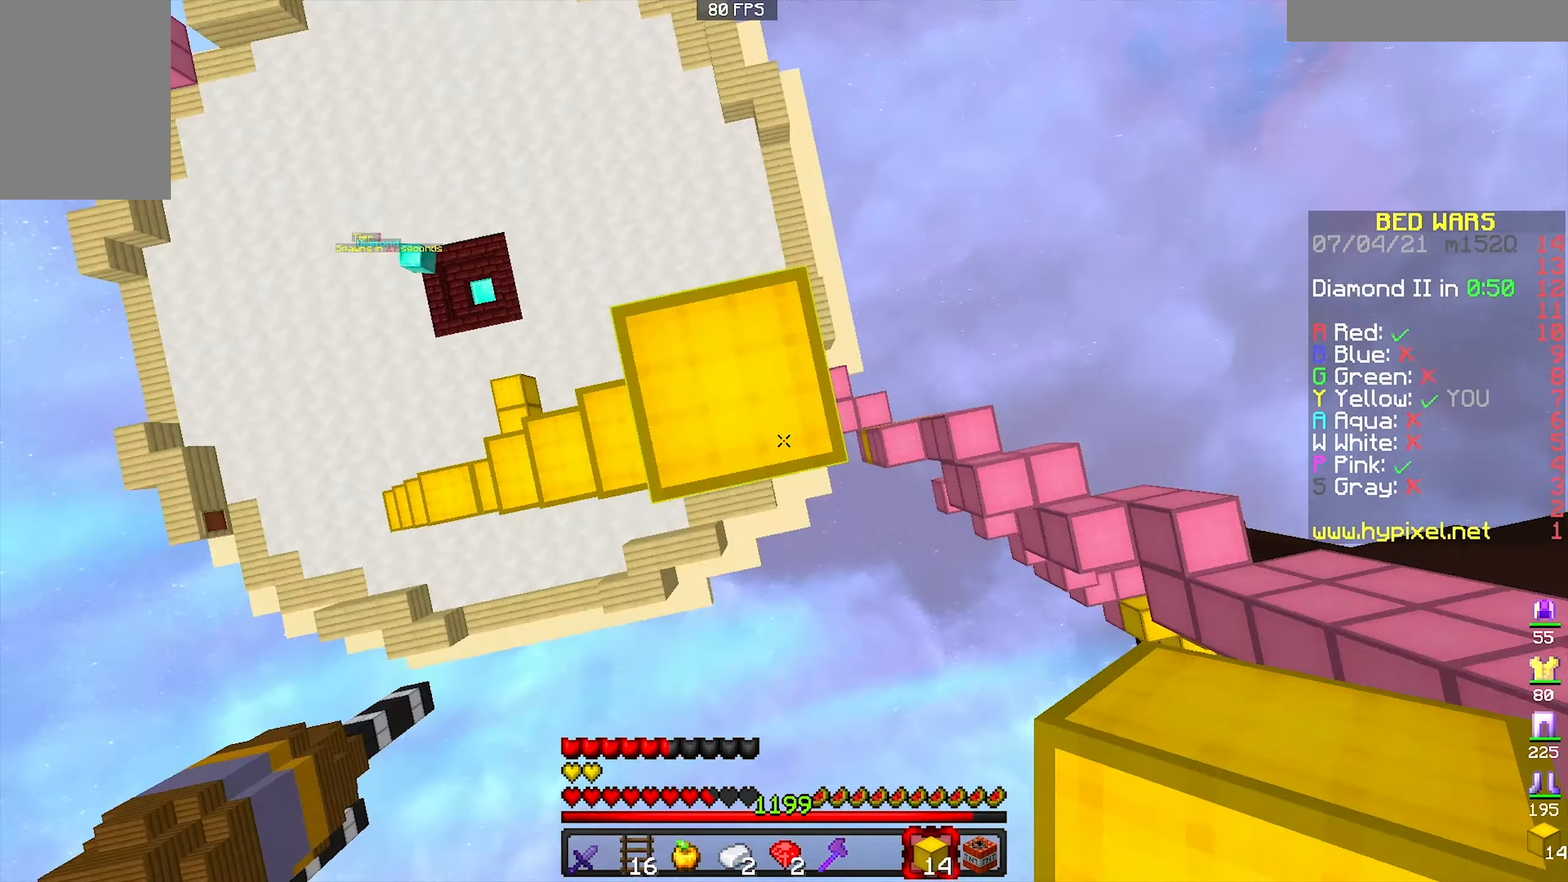
{"keys": ["a", "w"], "mouse": [], "events": [[67, "space", "up"], [233, "space", "down"], [267, "mouse_right", "up"], [300, "a", "up"], [433, "a", "down"], [500, "space", "up"], [500, "w", "down"]]}
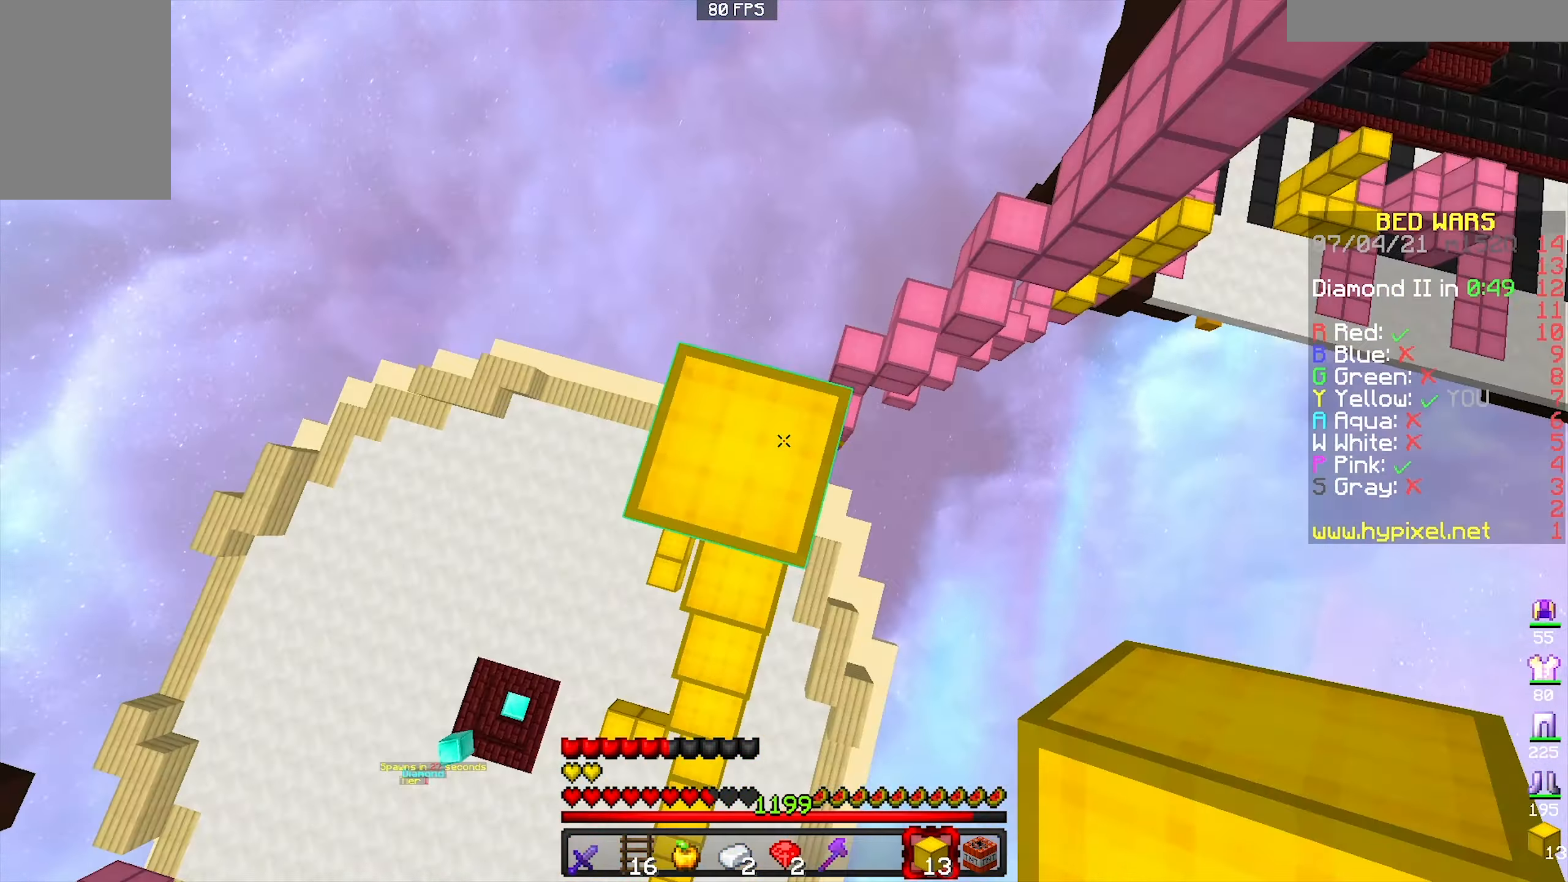
{"keys": ["s"], "mouse": ["right"], "events": [[33, "mouse_right", "down"], [100, "a", "up"], [167, "mouse_right", "up"], [200, "space", "down"], [200, "w", "up"], [433, "mouse_right", "down"], [433, "s", "down"], [500, "space", "up"]]}
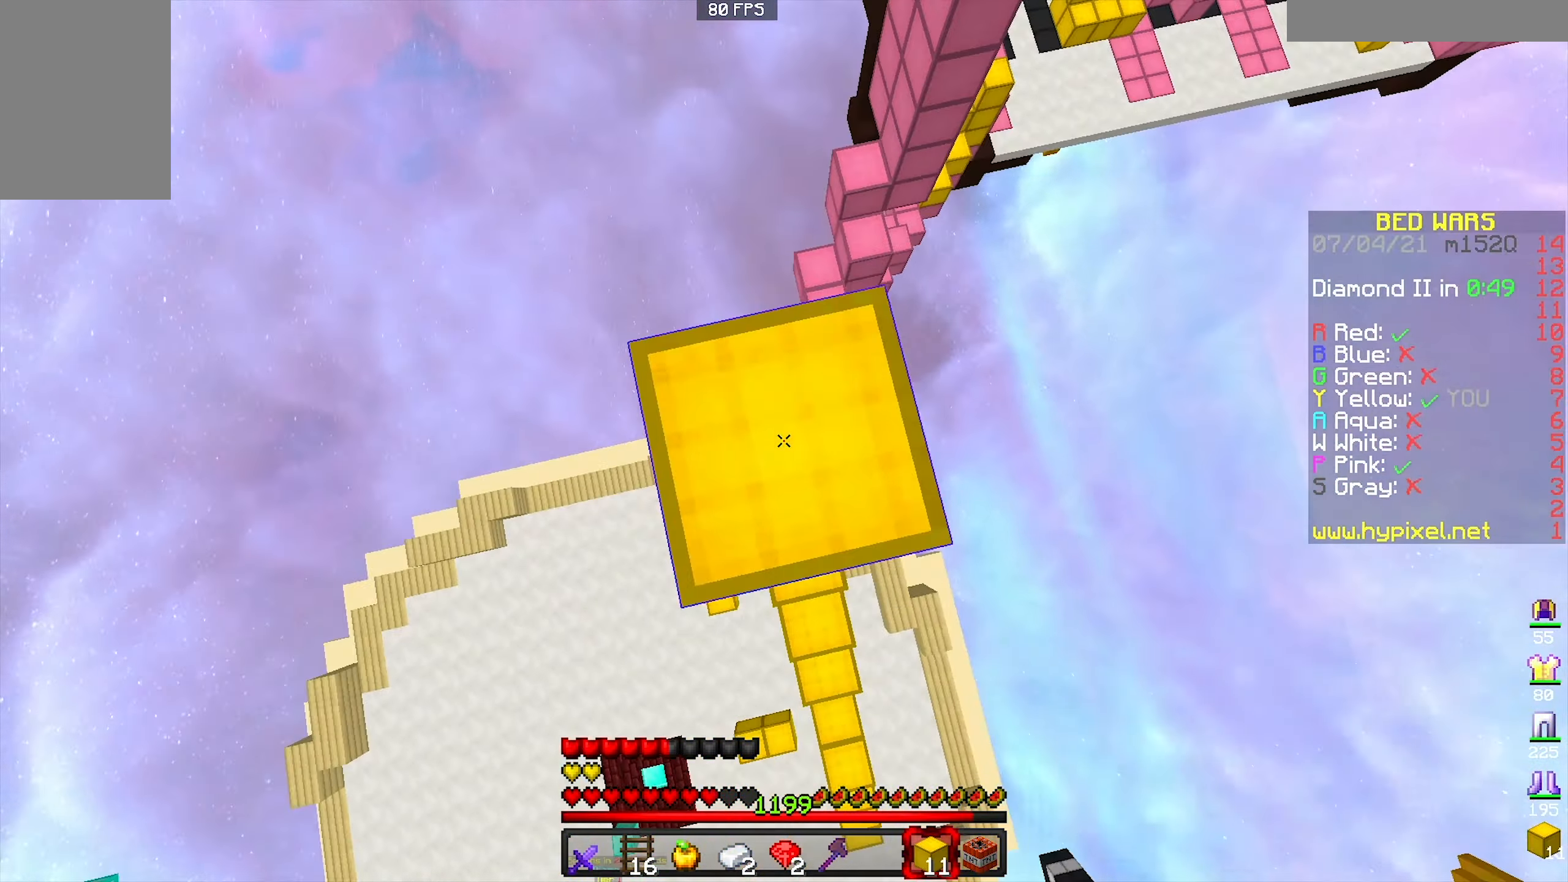
{"keys": [], "mouse": ["right"], "events": [[33, "s", "up"], [67, "mouse_right", "up"], [100, "space", "down"], [433, "mouse_right", "down"], [433, "space", "up"]]}
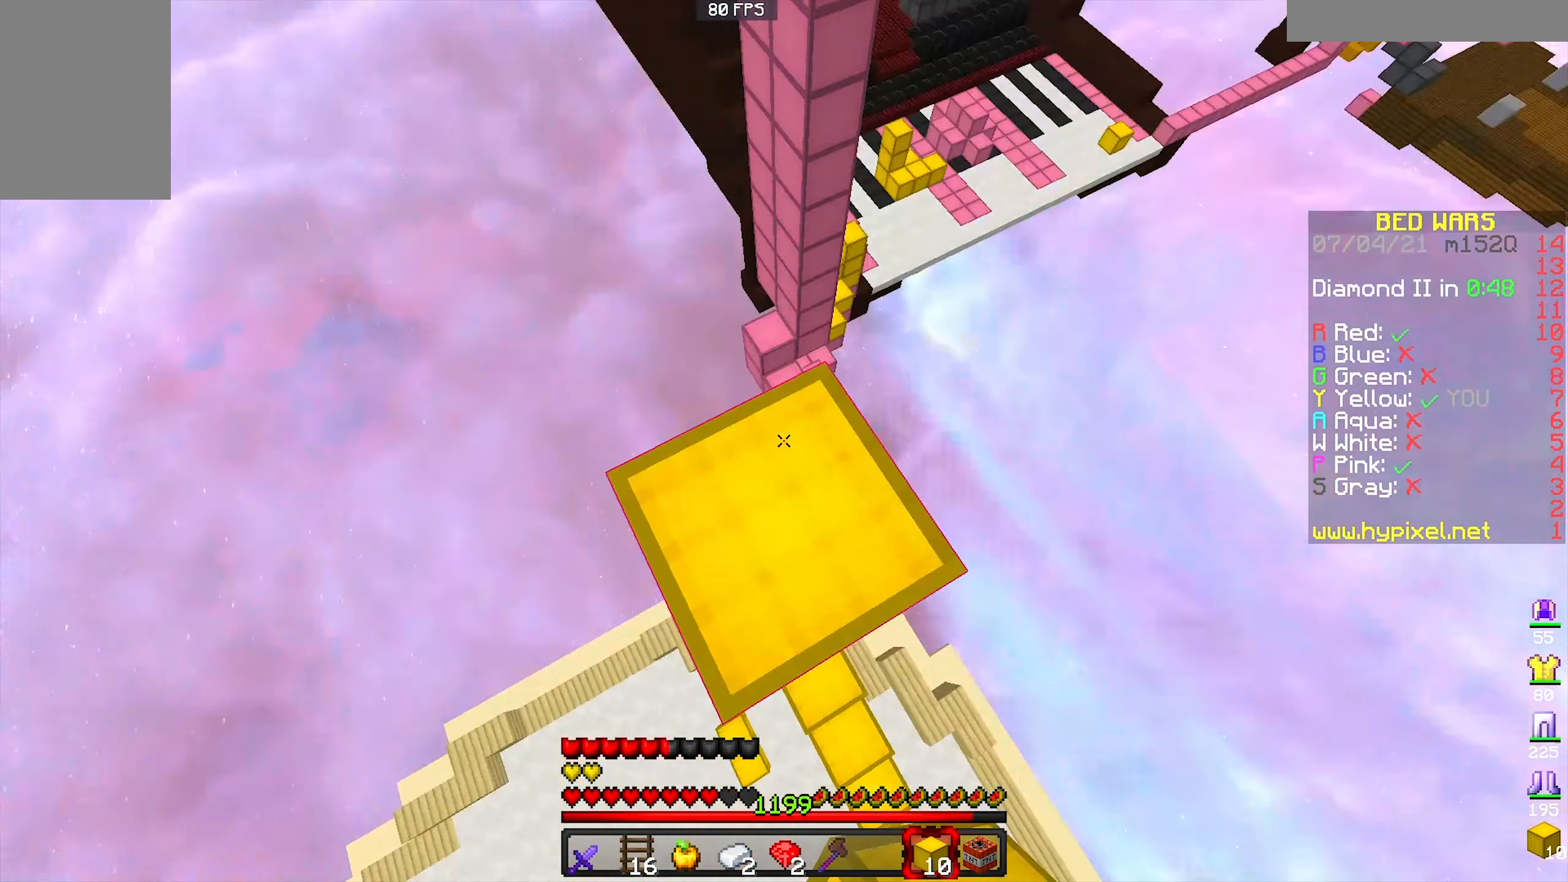
{"keys": [], "mouse": ["right"], "events": [[33, "mouse_right", "up"], [67, "space", "down"], [400, "mouse_right", "down"], [400, "space", "up"]]}
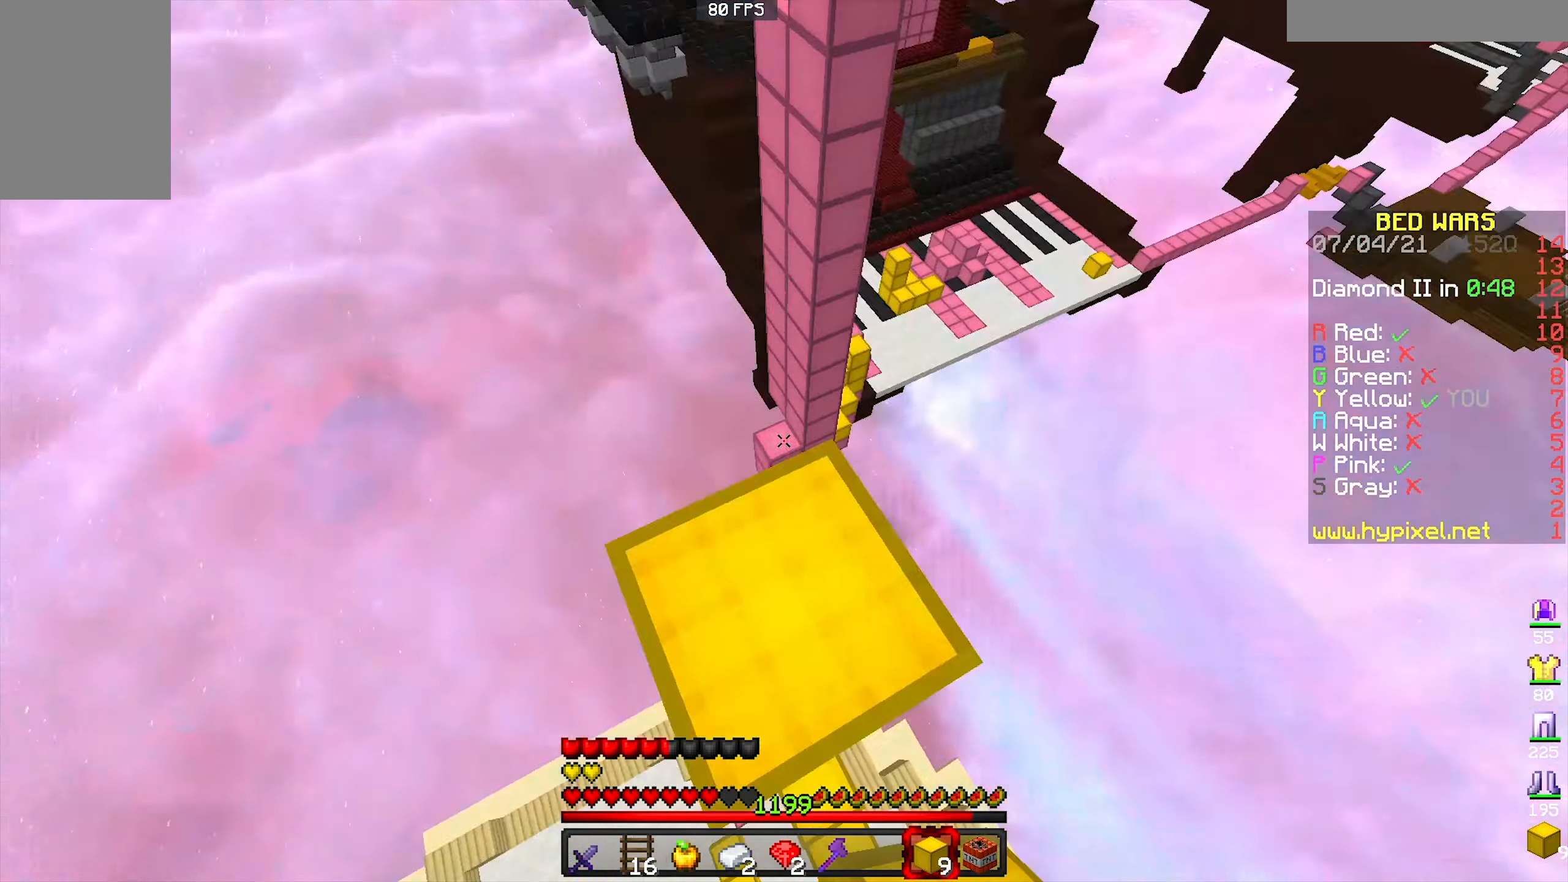
{"keys": ["space"], "mouse": [], "events": [[33, "mouse_right", "up"], [67, "space", "down"], [367, "mouse_right", "down"], [367, "space", "up"], [467, "mouse_right", "up"], [500, "space", "down"]]}
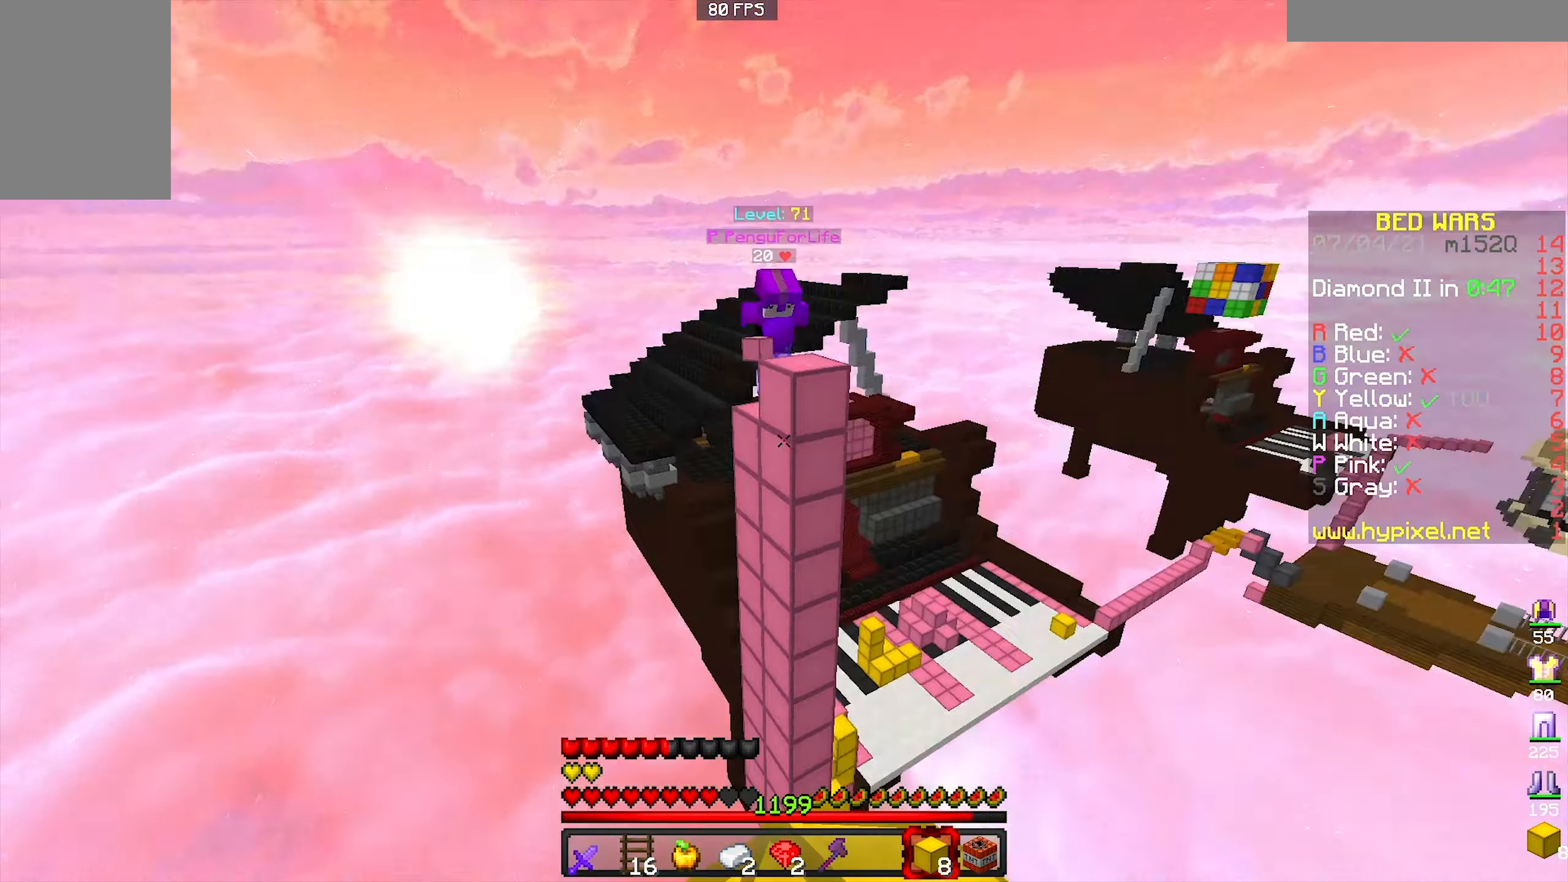
{"keys": ["space"], "mouse": [], "events": [[300, "mouse_right", "down"], [300, "space", "up"], [433, "mouse_right", "up"], [467, "space", "down"]]}
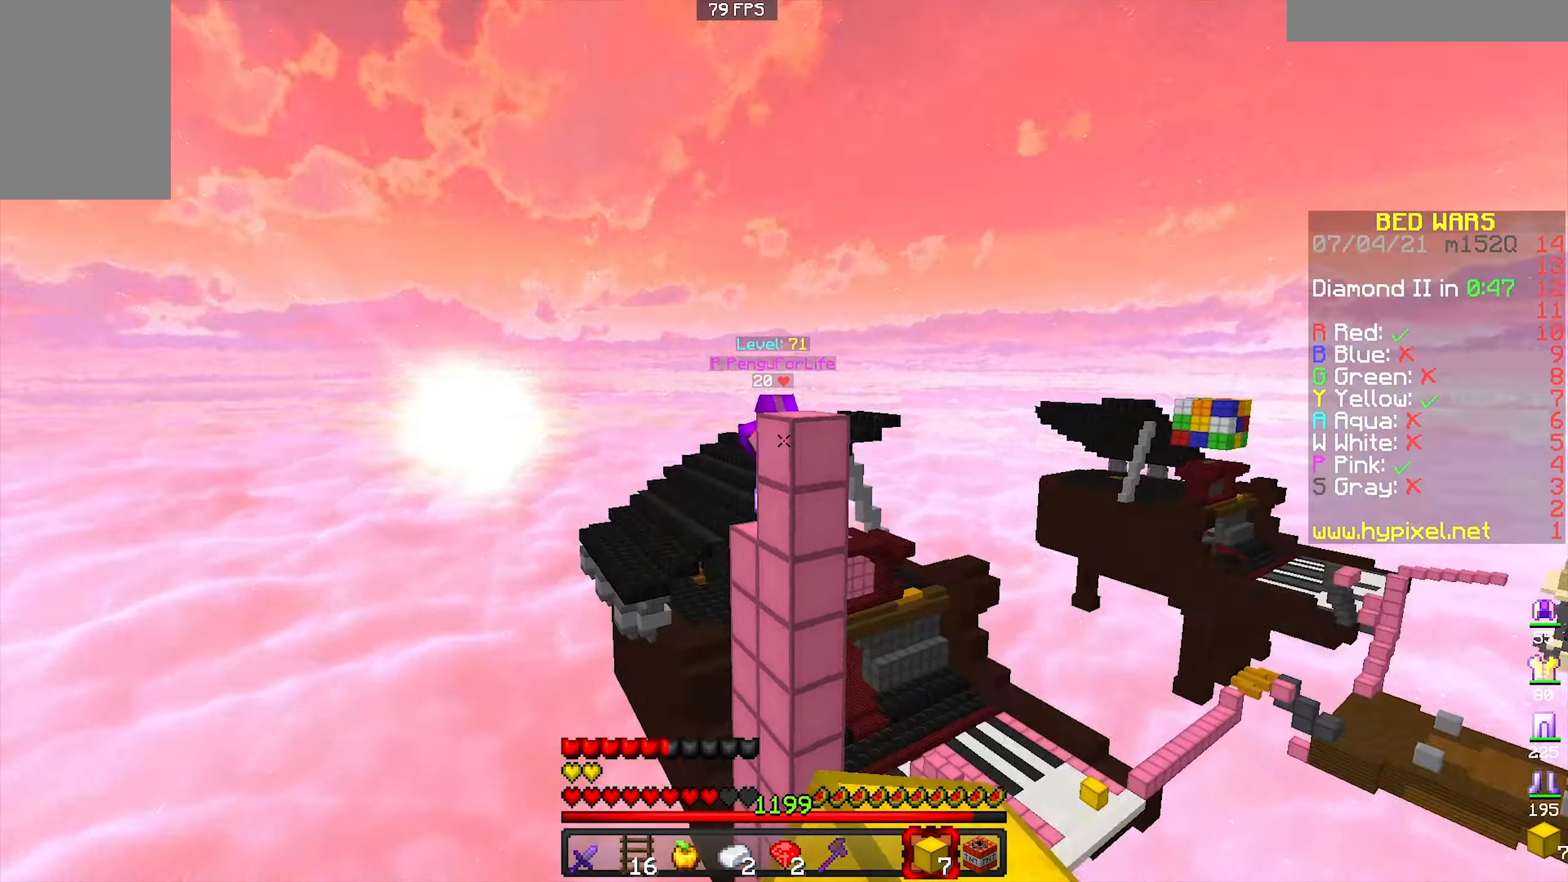
{"keys": ["d", "s"], "mouse": [], "events": [[67, "w", "down"], [133, "d", "down"], [200, "space", "up"], [233, "mouse_right", "down"], [233, "w", "up"], [300, "s", "down"], [366, "mouse_right", "up"]]}
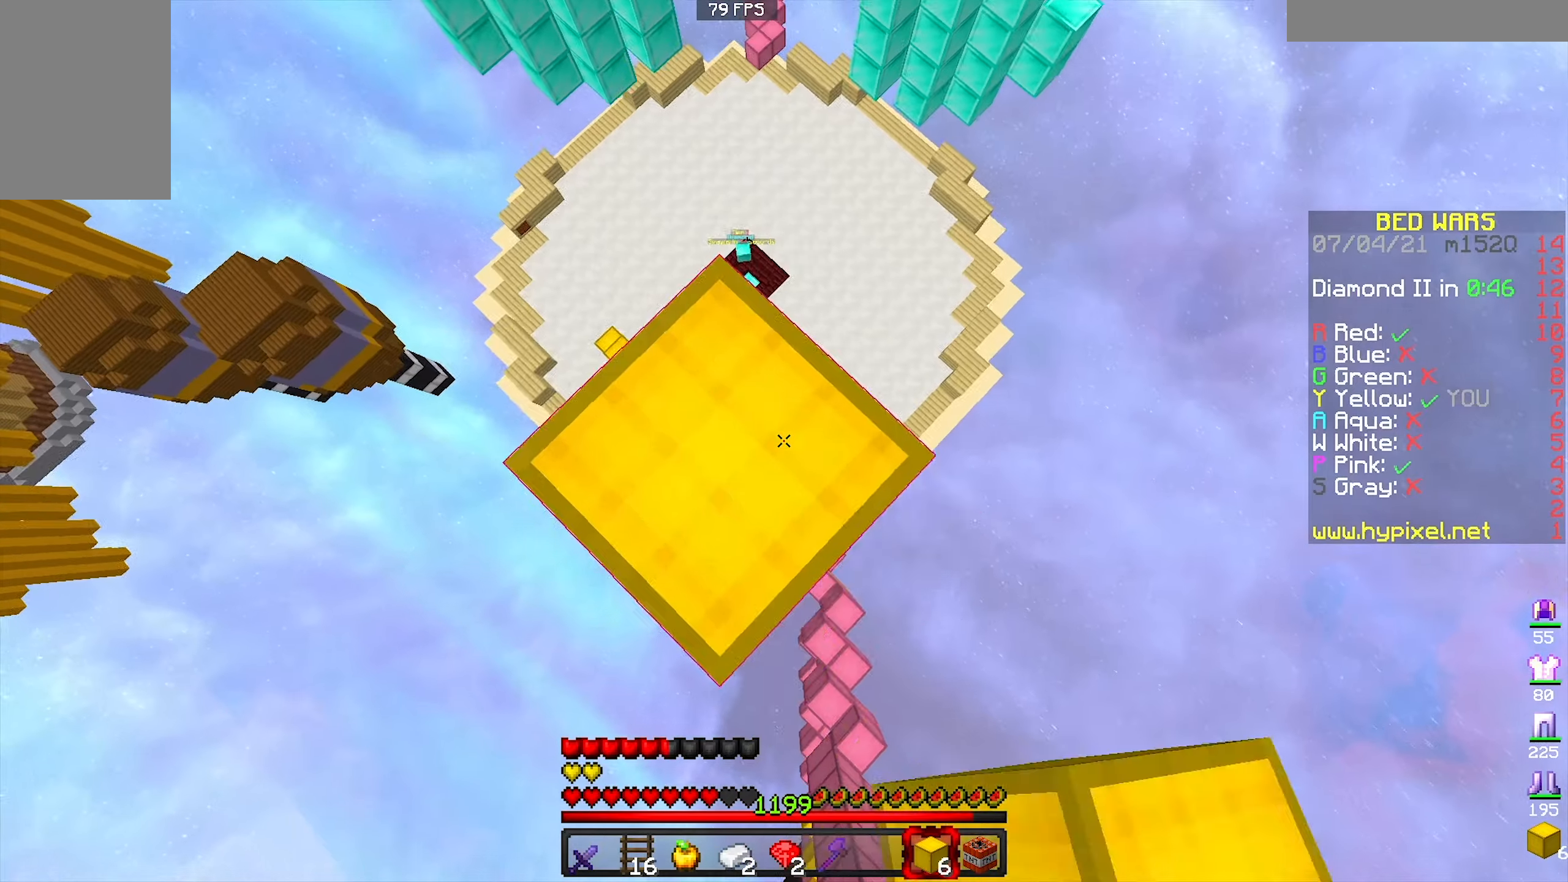
{"keys": ["d", "s"], "mouse": ["right"], "events": [[66, "a", "down"], [133, "mouse_right", "down"], [133, "space", "down"], [300, "a", "up"], [300, "space", "up"]]}
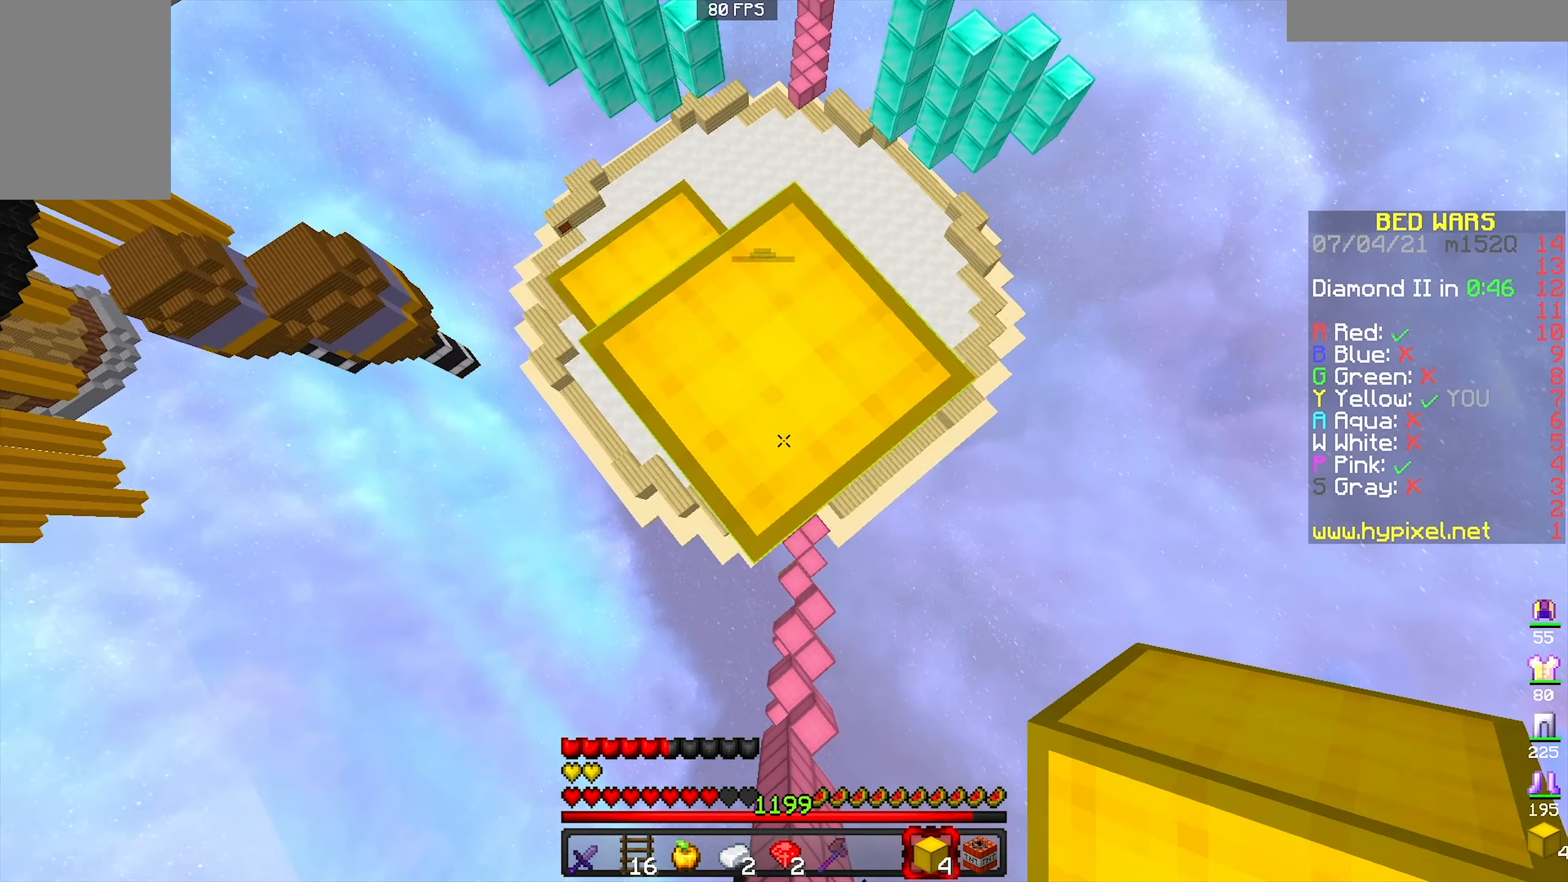
{"keys": ["a", "space"], "mouse": [], "events": [[100, "space", "down"], [200, "a", "down"], [233, "d", "up"], [233, "s", "up"], [266, "space", "up"], [300, "w", "down"], [433, "mouse_right", "up"], [433, "space", "down"], [466, "w", "up"]]}
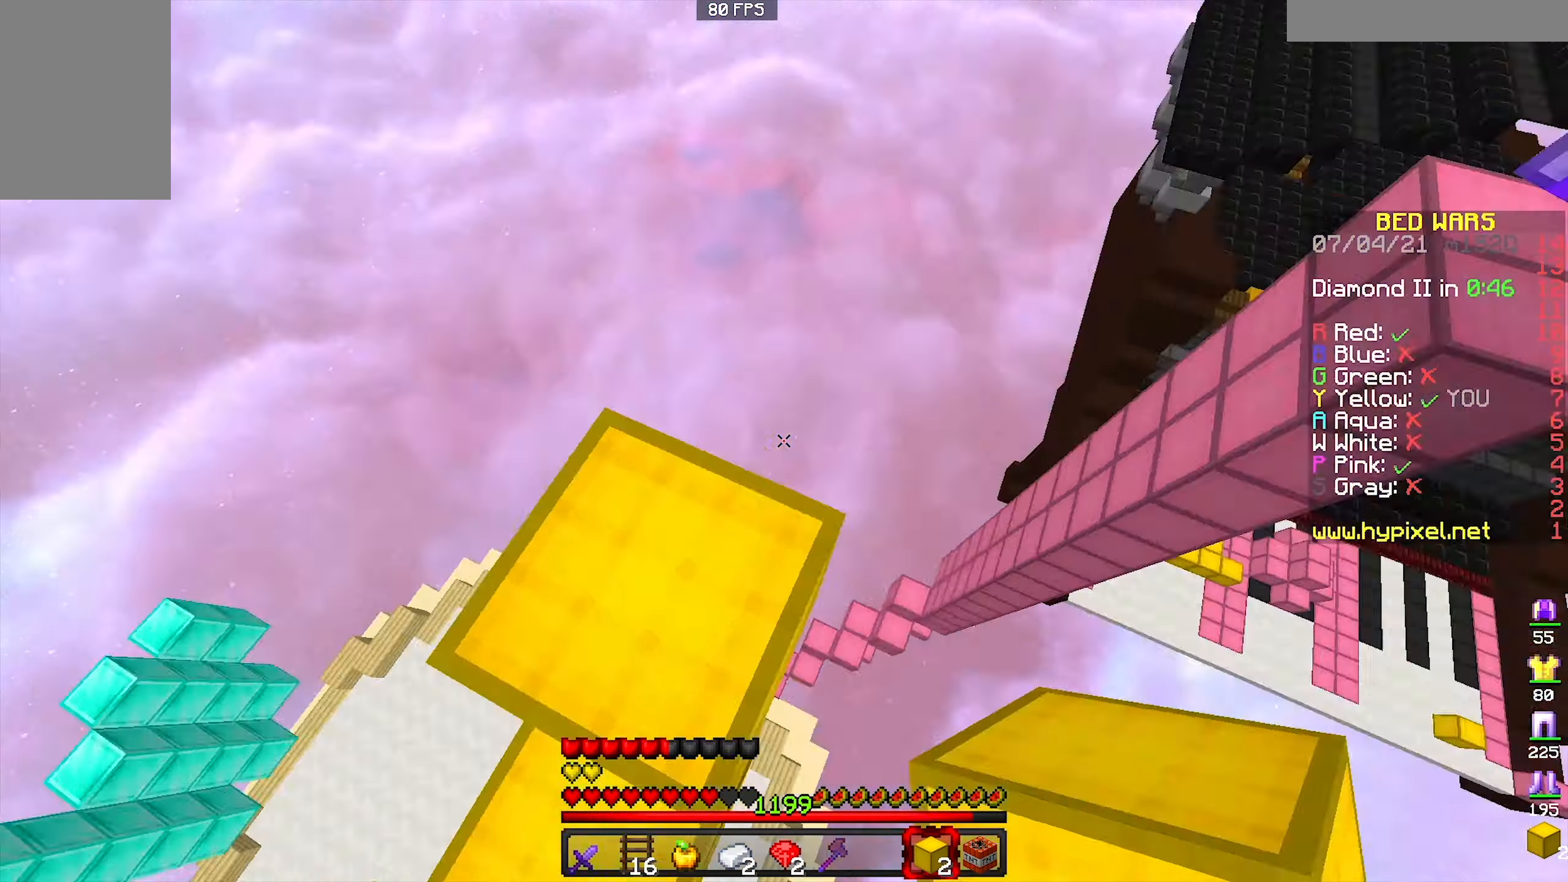
{"keys": ["w"], "mouse": [], "events": [[200, "a", "up"], [233, "space", "up"], [266, "mouse_right", "down"], [333, "mouse_right", "up"], [400, "w", "down"]]}
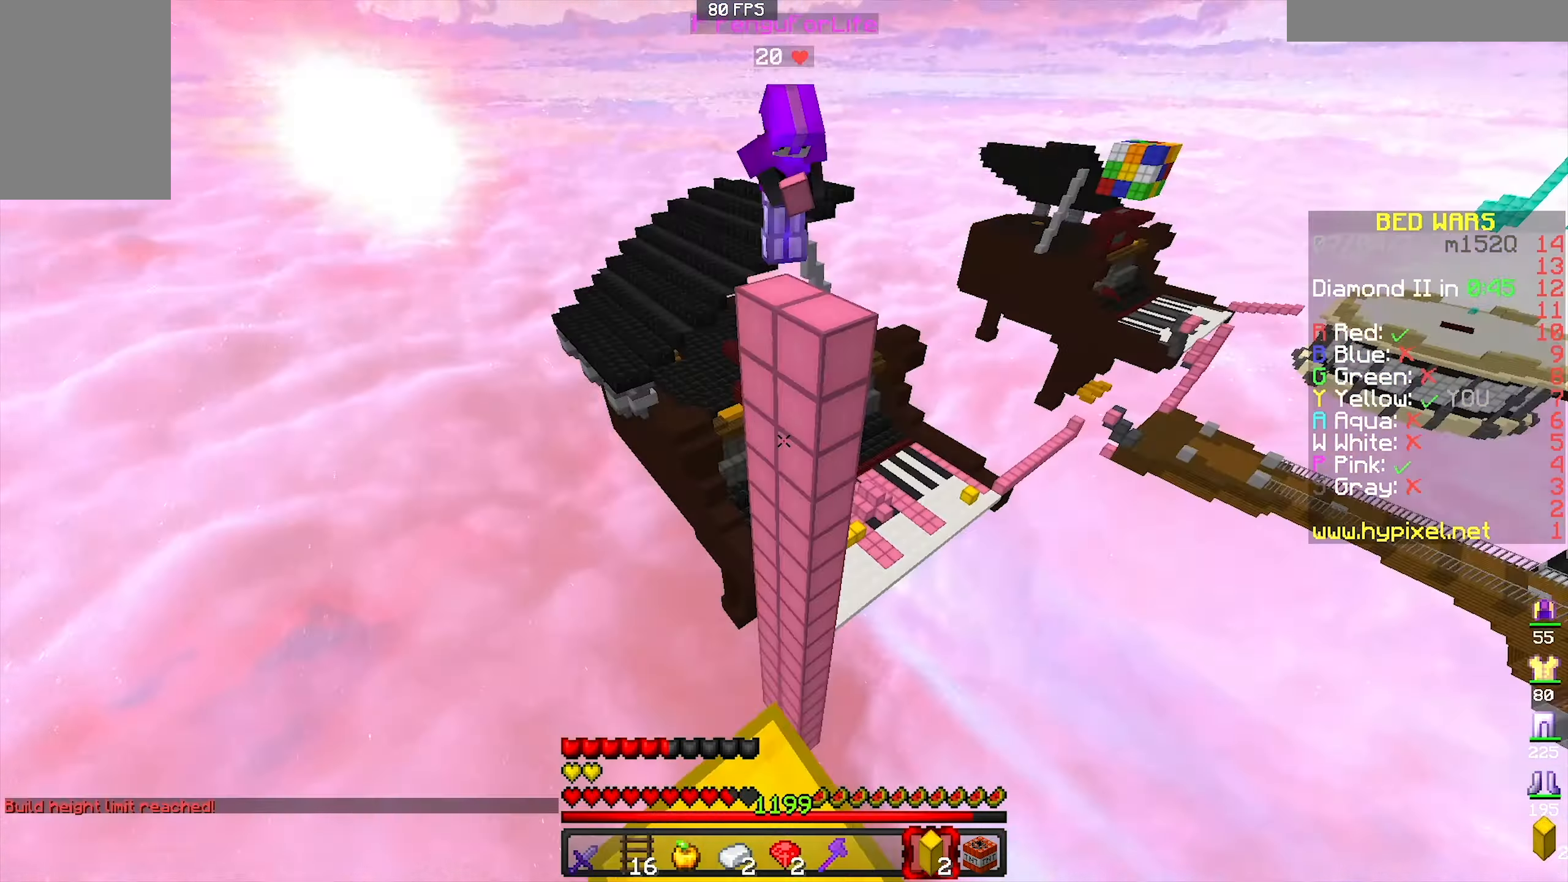
{"keys": ["w"], "mouse": [], "events": [[166, "space", "down"], [333, "space", "up"]]}
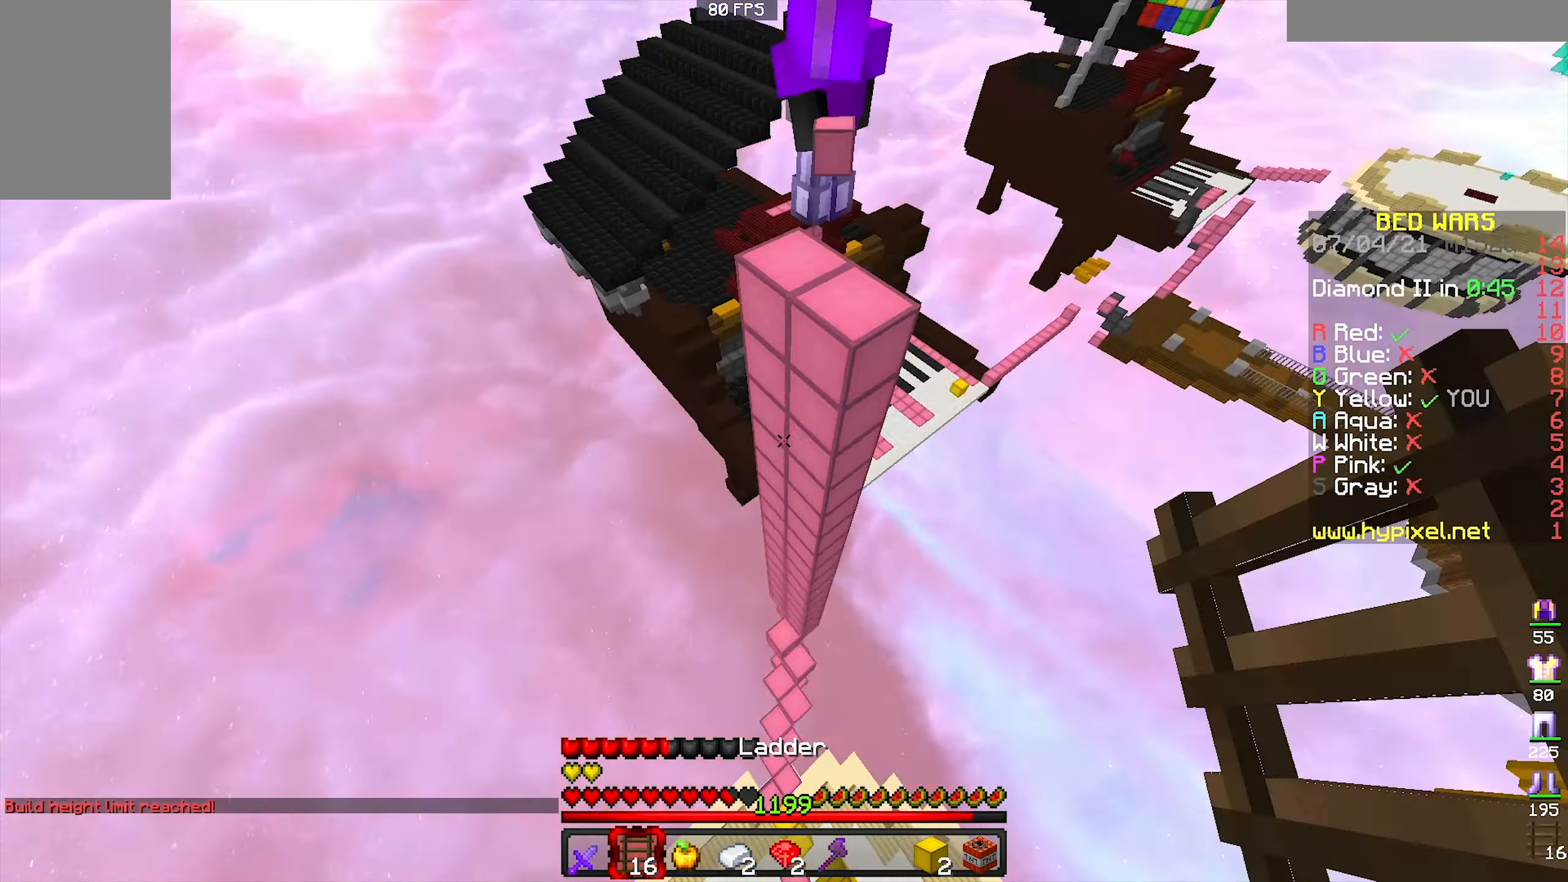
{"keys": ["d", "w"], "mouse": ["right"], "events": [[33, "a", "down"], [166, "a", "up"], [400, "d", "down"], [400, "mouse_right", "down"]]}
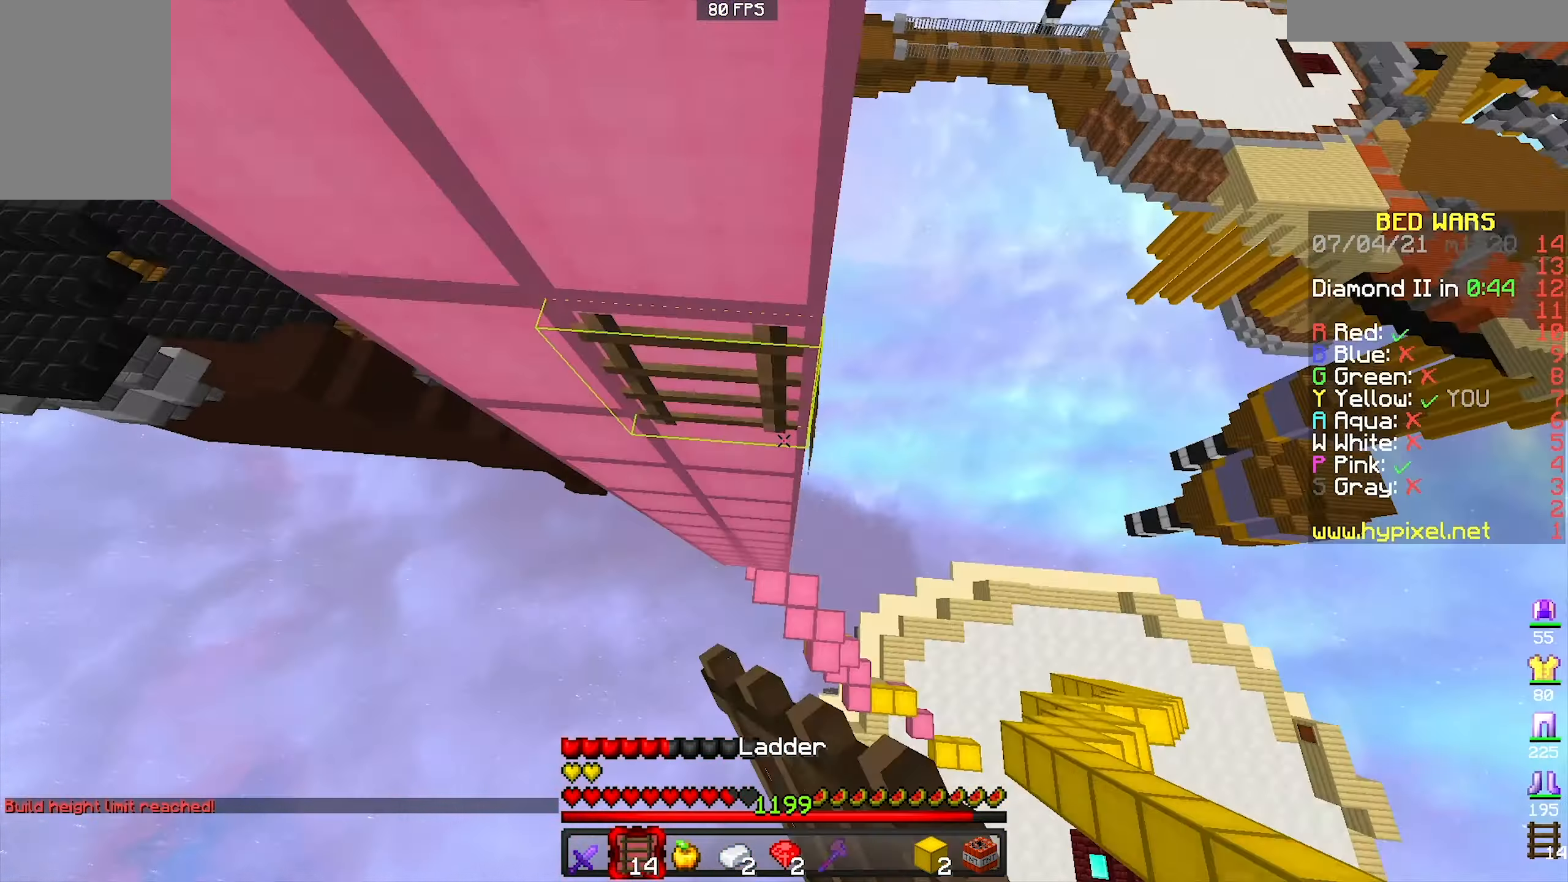
{"keys": ["a", "w"], "mouse": ["right"], "events": [[433, "d", "up"], [466, "a", "down"]]}
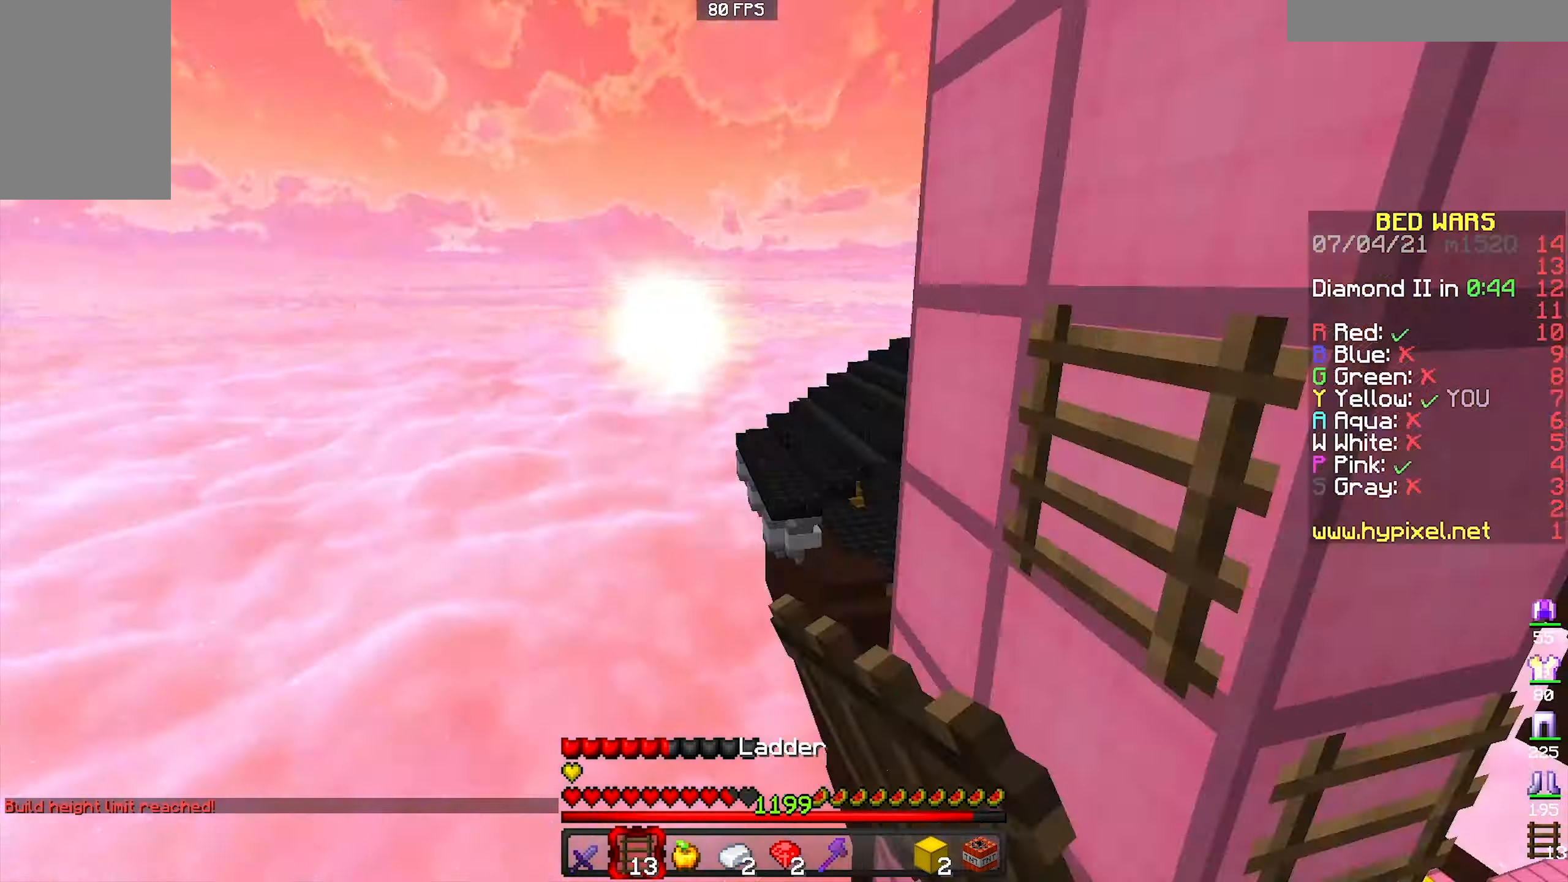
{"keys": ["w"], "mouse": ["right"], "events": [[100, "a", "up"], [200, "a", "down"], [266, "a", "up"]]}
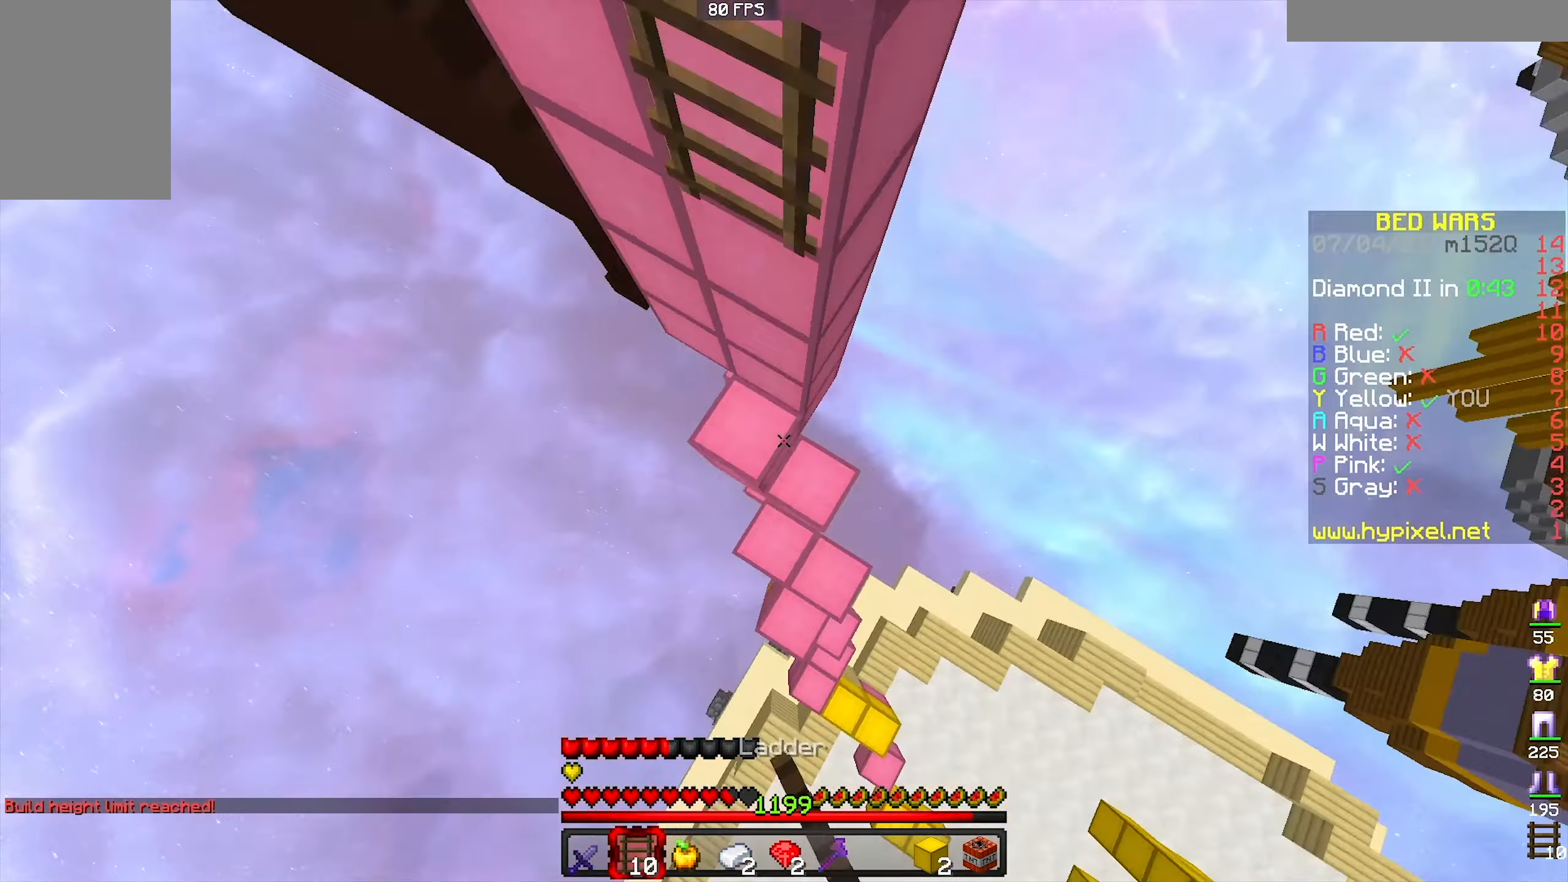
{"keys": ["w"], "mouse": [], "events": [[500, "mouse_right", "up"]]}
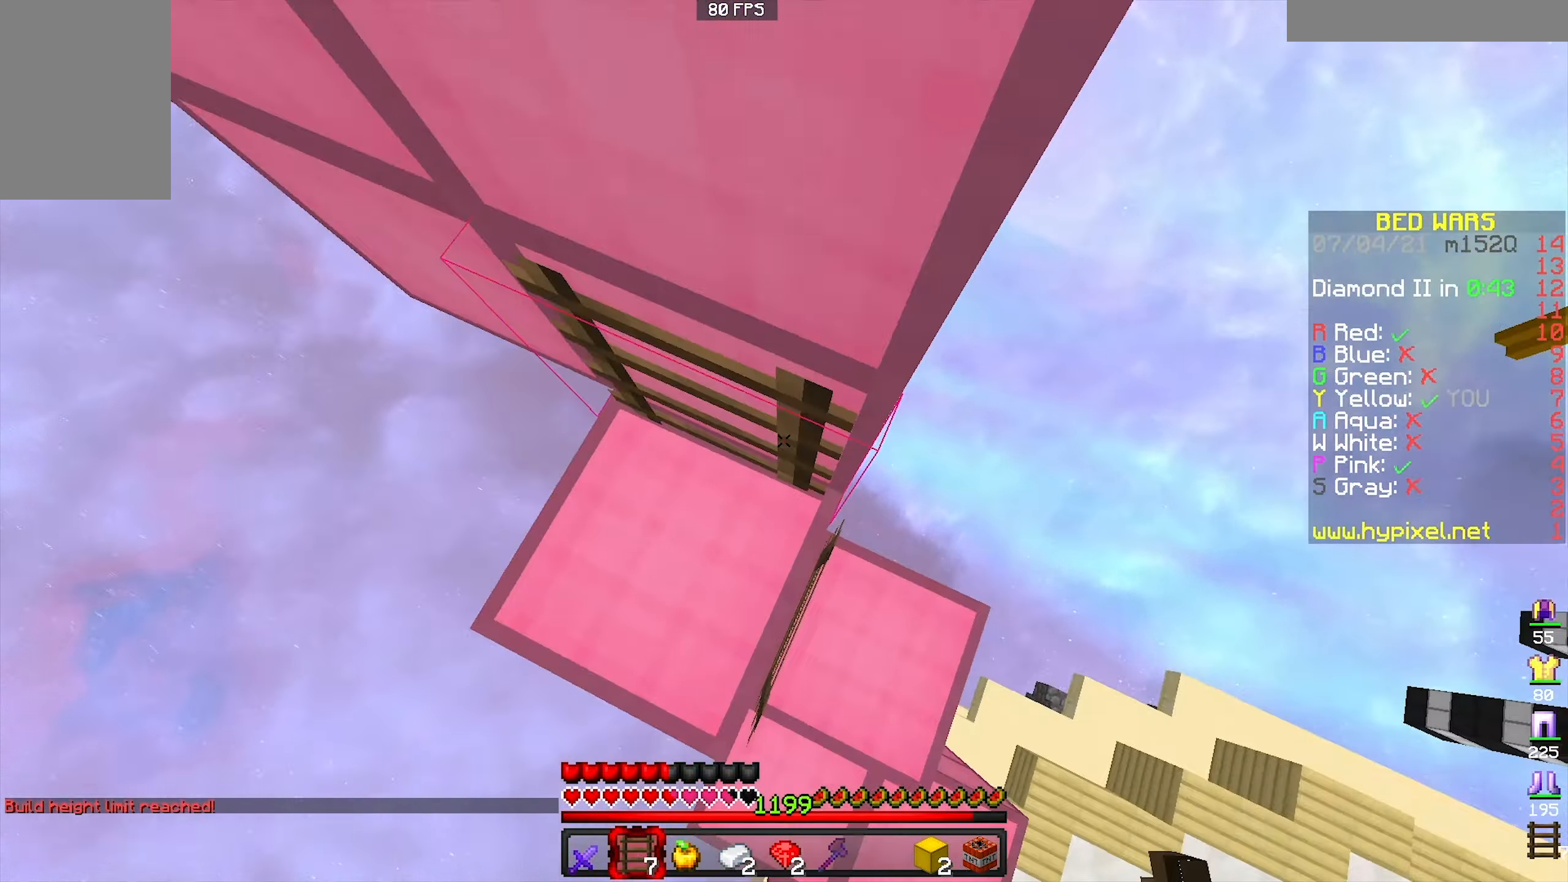
{"keys": ["a", "w"], "mouse": [], "events": [[66, "a", "down"], [166, "w", "up"], [366, "w", "down"]]}
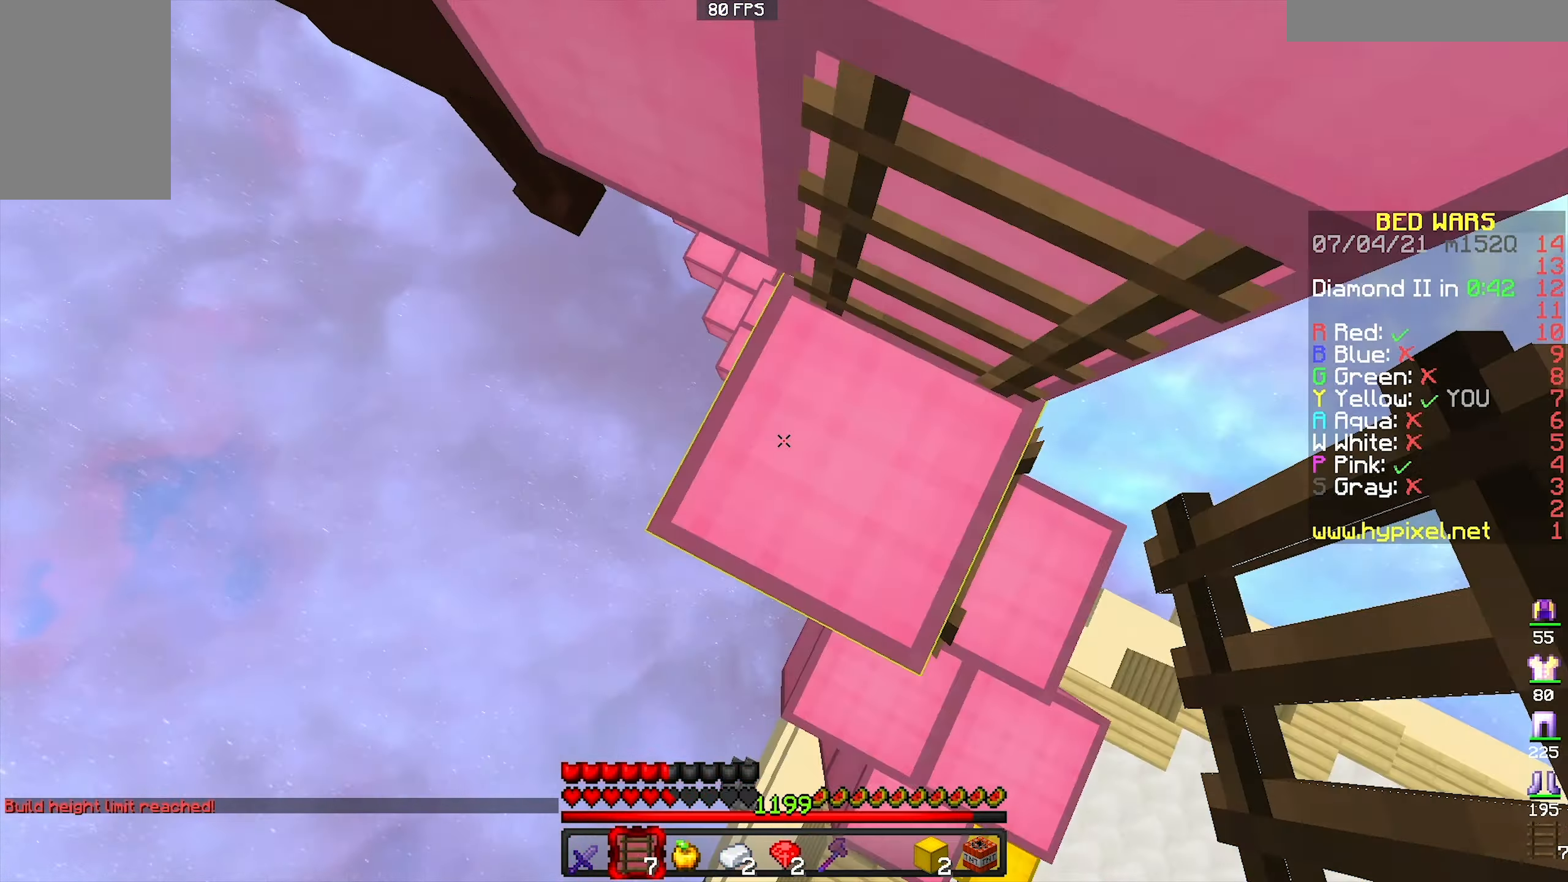
{"keys": ["a", "w"], "mouse": ["right"], "events": [[33, "space", "down"], [200, "mouse_right", "down"], [200, "space", "up"], [266, "a", "up"], [433, "a", "down"]]}
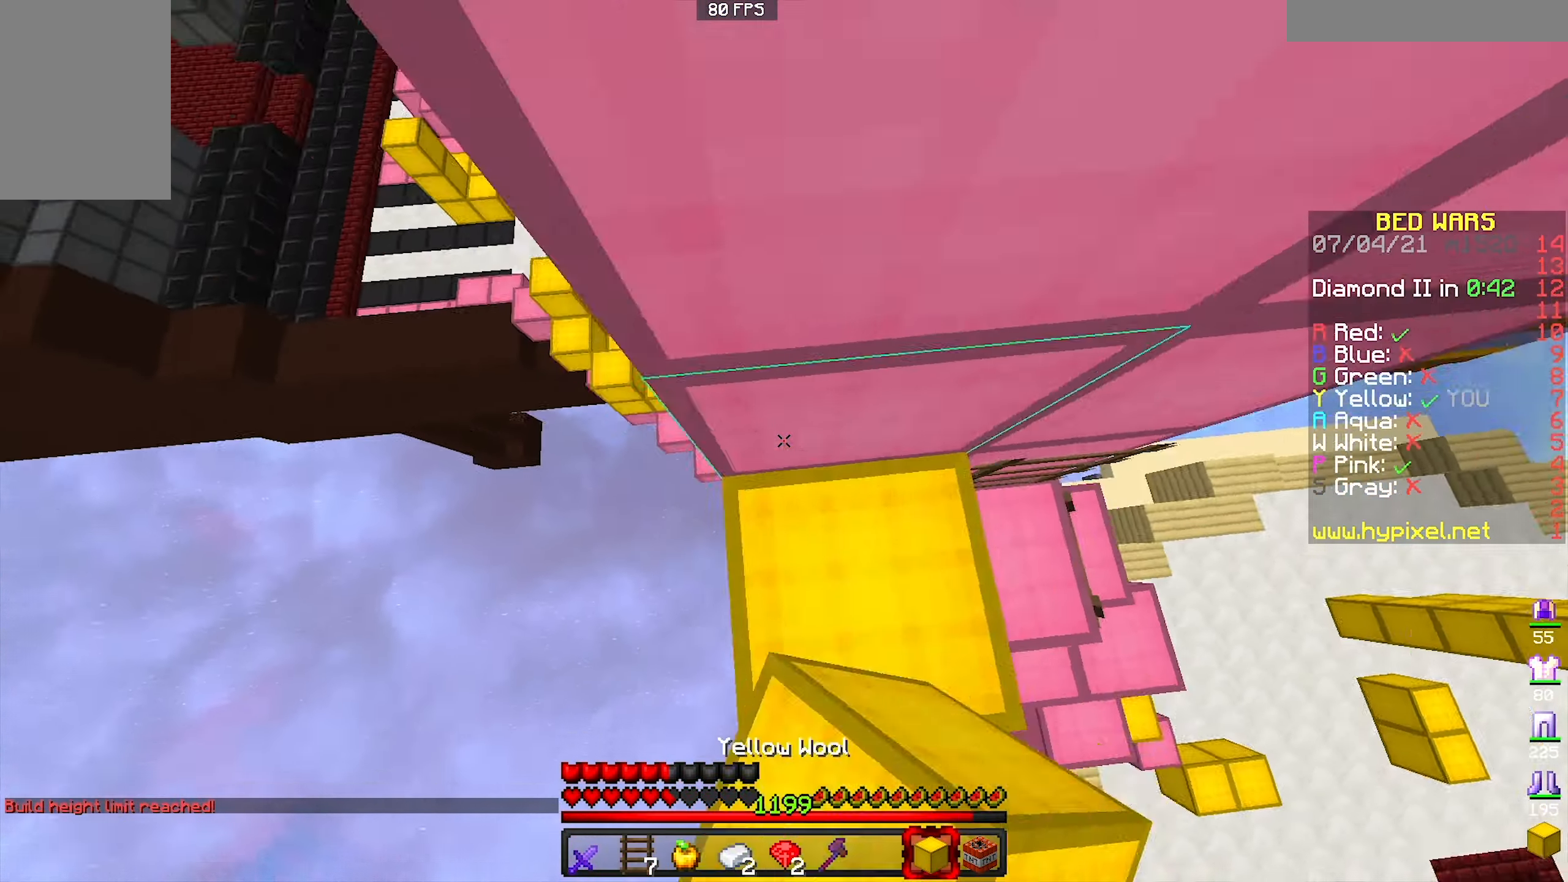
{"keys": ["w"], "mouse": [], "events": [[33, "mouse_right", "up"], [33, "w", "up"], [167, "w", "down"], [300, "a", "up"]]}
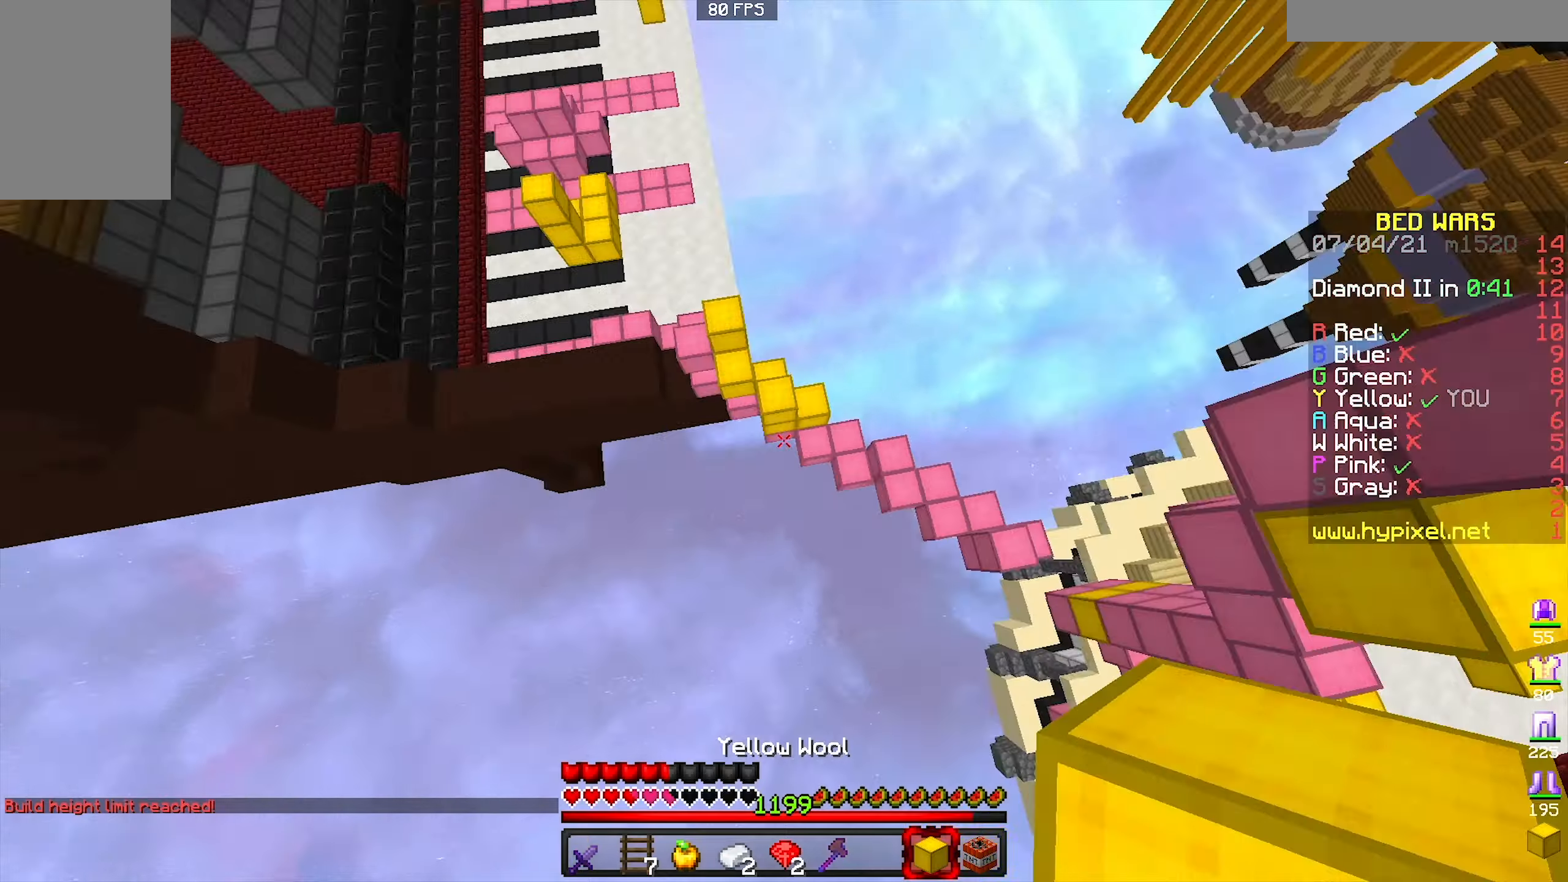
{"keys": ["w"], "mouse": [], "events": []}
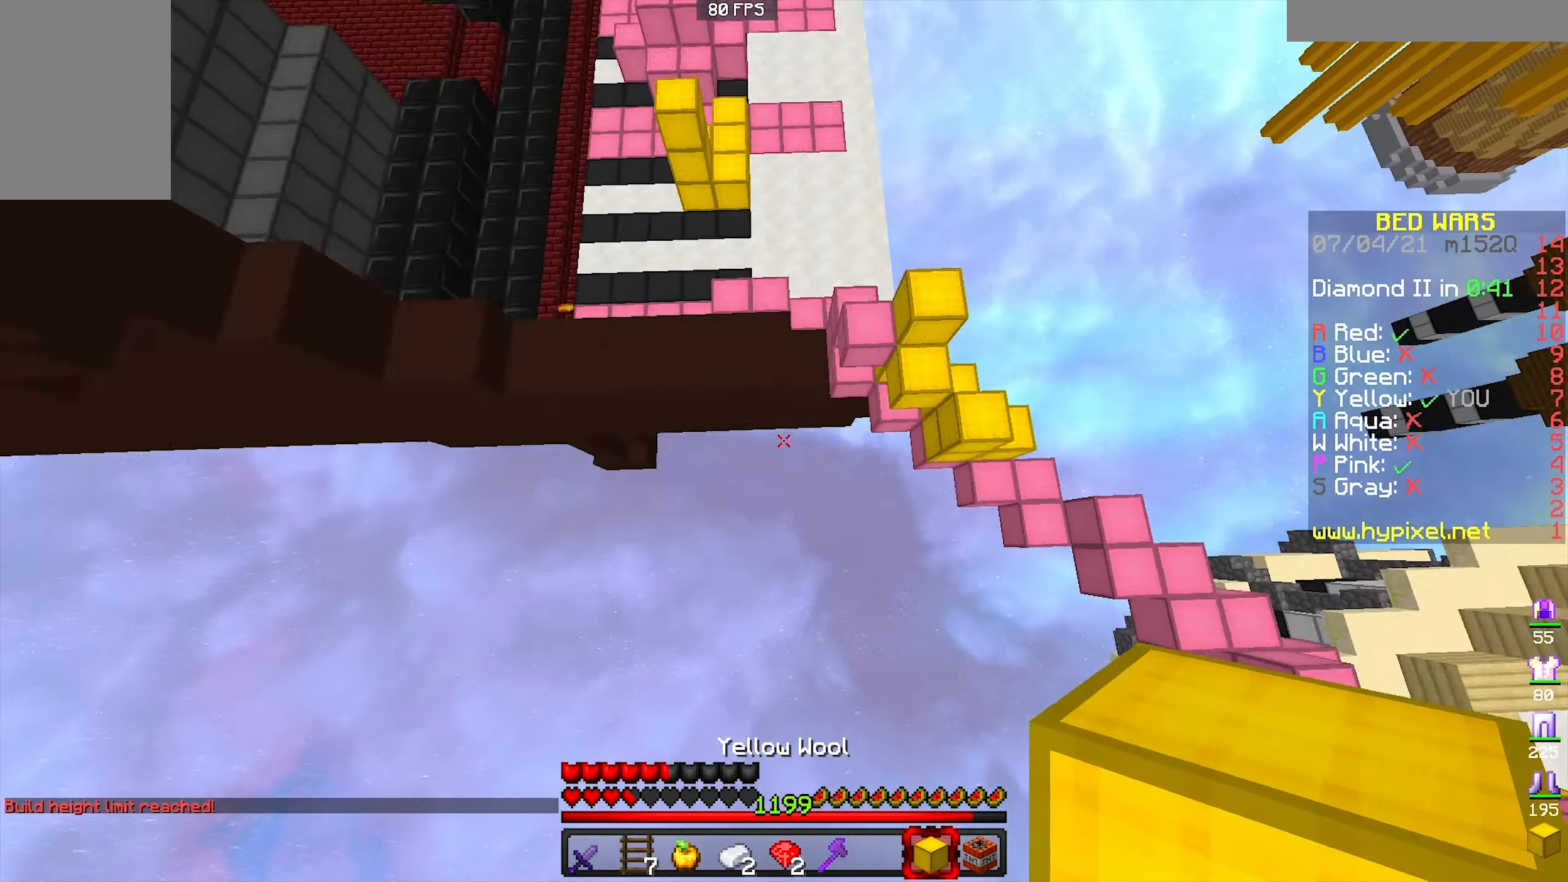
{"keys": ["w"], "mouse": ["right"], "events": [[434, "mouse_right", "down"]]}
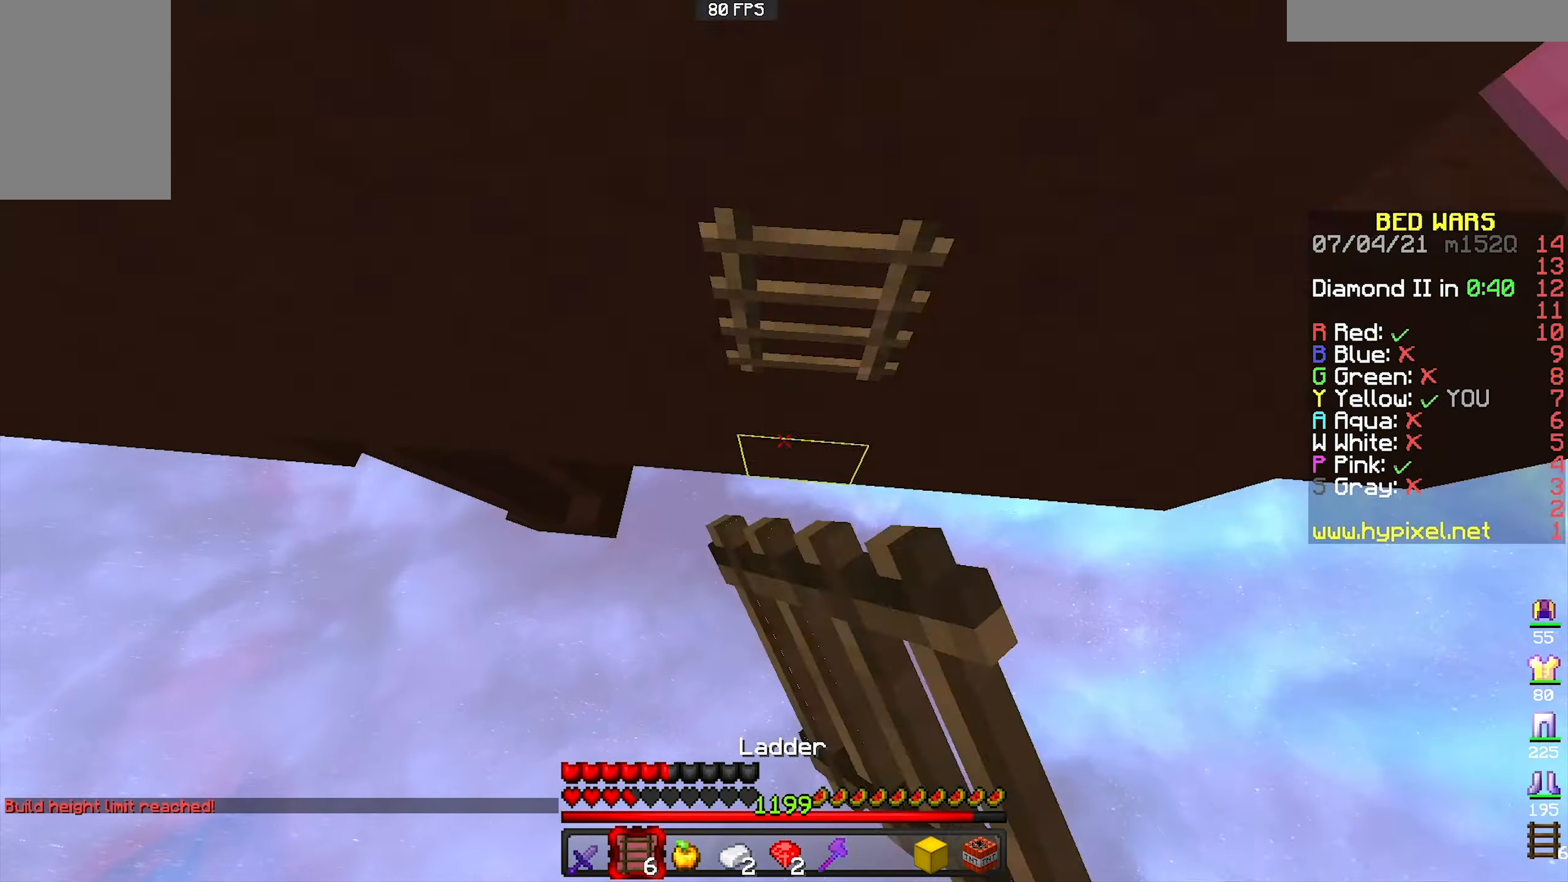
{"keys": ["d", "w"], "mouse": ["right"], "events": [[67, "d", "down"], [267, "mouse_right", "up"], [300, "d", "up"], [434, "mouse_right", "down"], [500, "d", "down"]]}